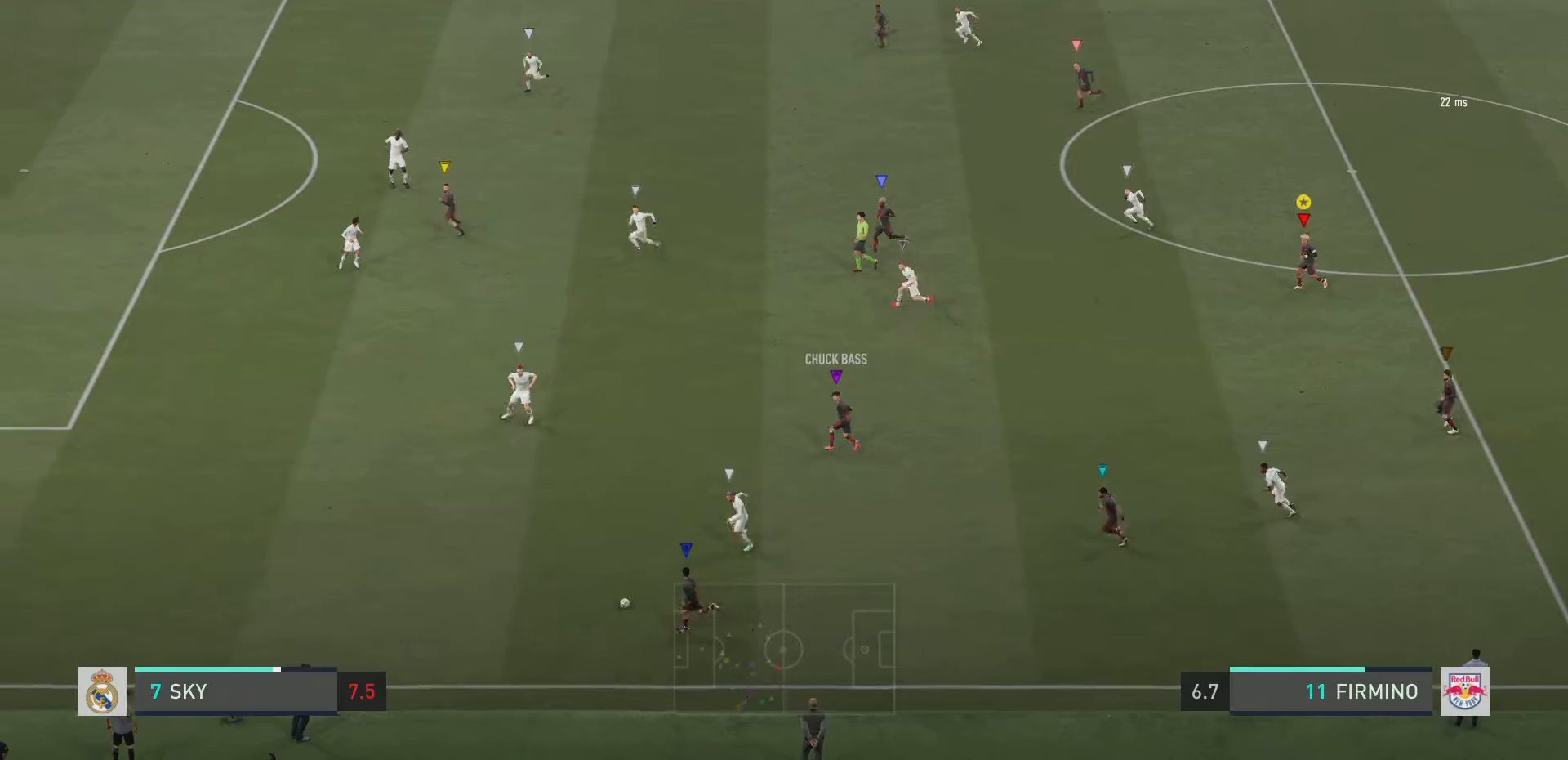
Gameplay with a controller (PlayStation layout); each line is a JSON object with the inputs held at the frame after it. "events" lists button and stick changes between this image and that frame as [ms after this image, input, new state], when the widget could be followed in between. Not read: L3 R3.
{"buttons": [], "left_stick": "left", "right_stick": "center", "events": []}
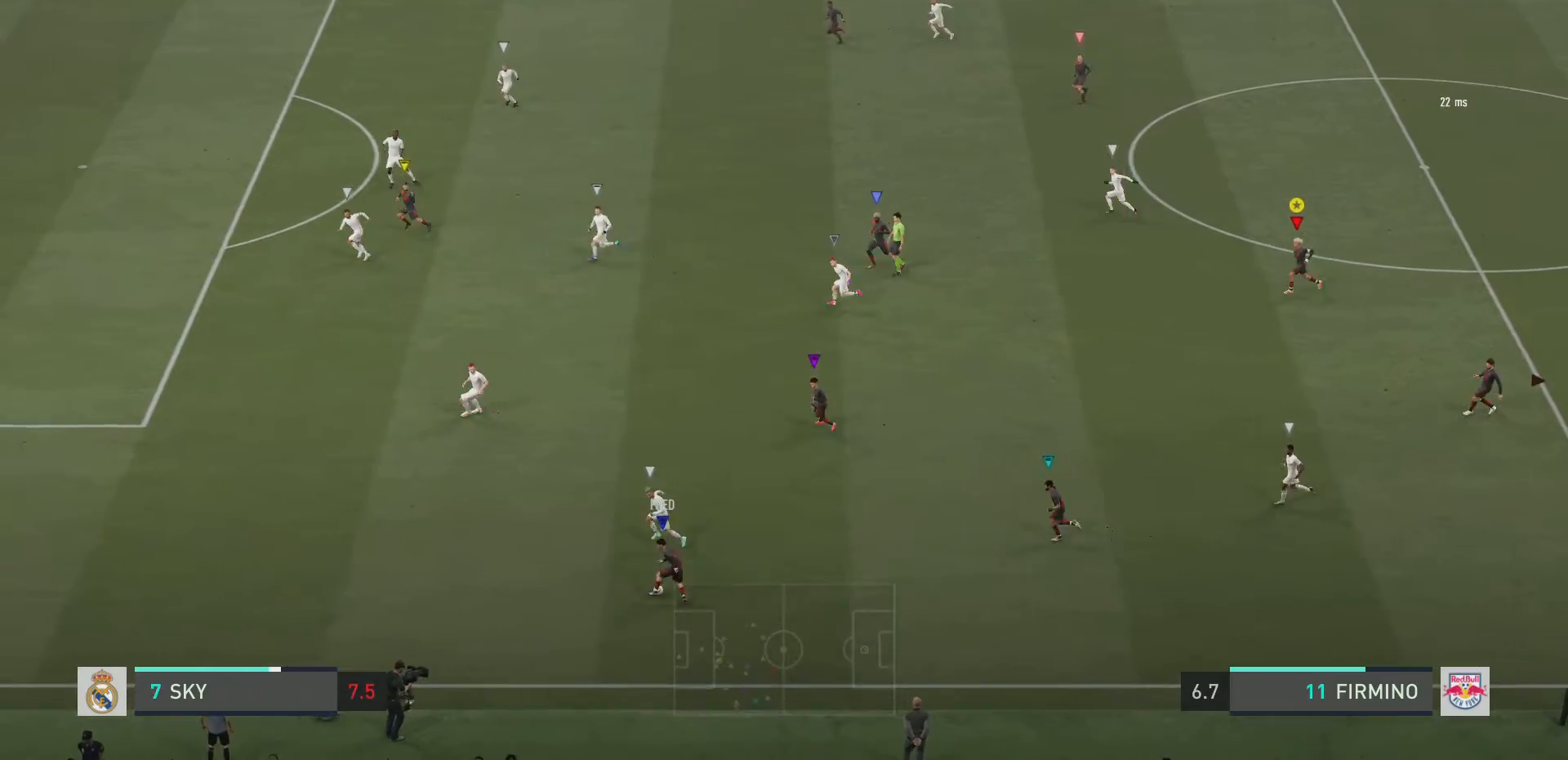
{"buttons": ["L2"], "left_stick": "up", "right_stick": "center", "events": [[167, "R2", "down"], [350, "R2", "up"], [350, "left_stick", "up-left"], [450, "left_stick", "up"], [484, "L2", "down"]]}
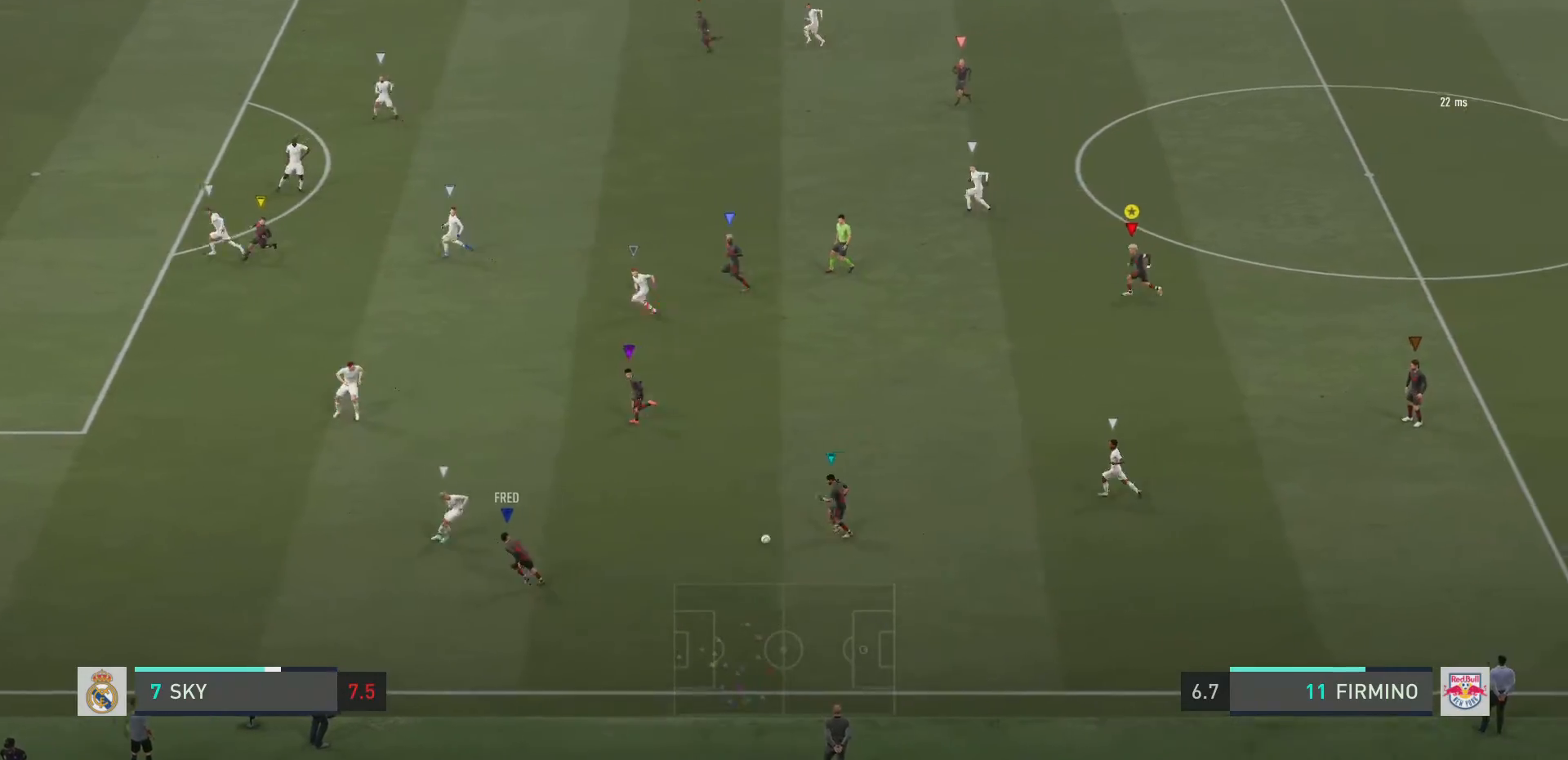
{"buttons": ["L2"], "left_stick": "left", "right_stick": "center", "events": [[184, "left_stick", "left"]]}
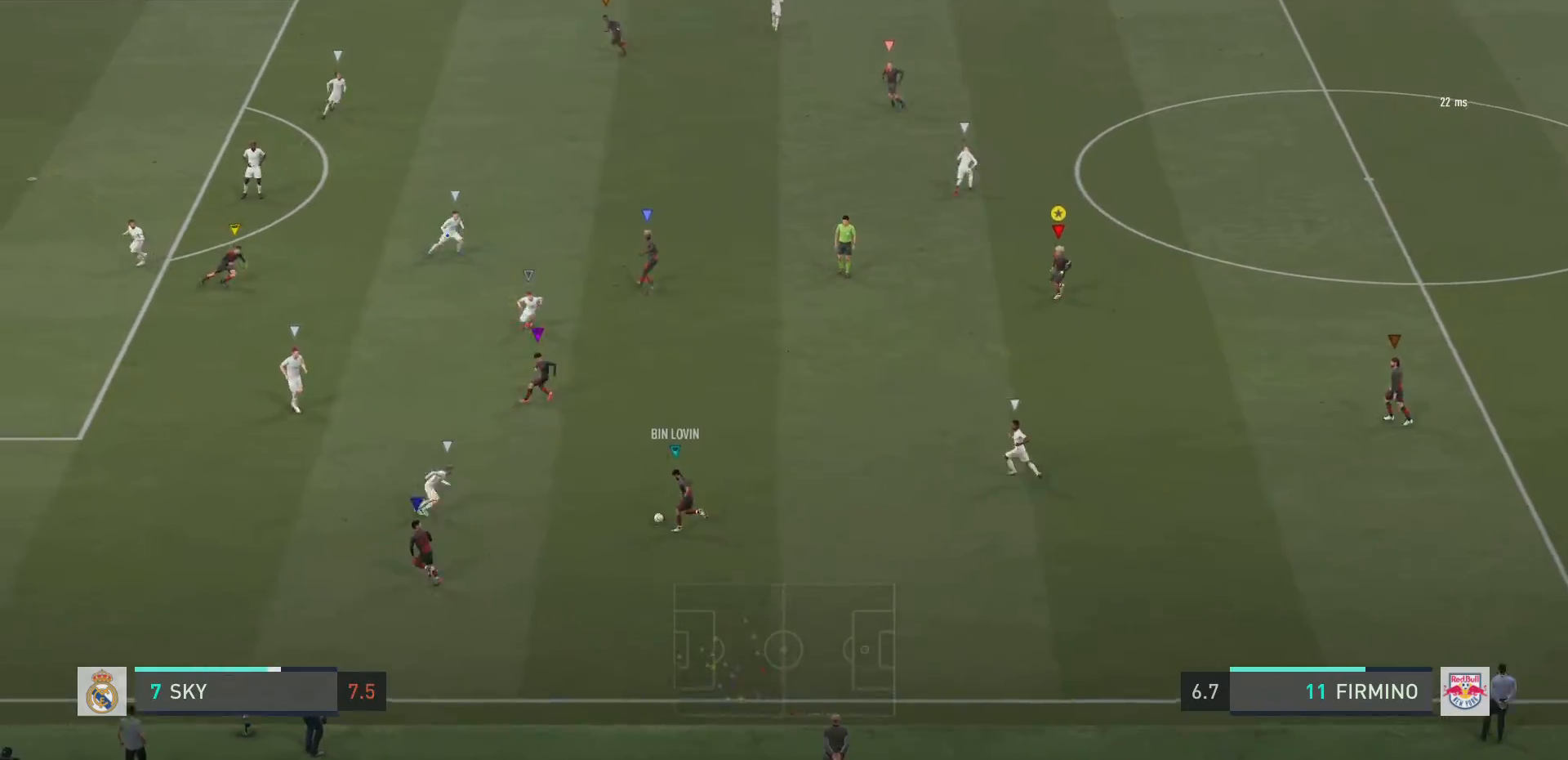
{"buttons": ["L2"], "left_stick": "up-left", "right_stick": "center", "events": [[100, "L2", "up"], [300, "left_stick", "up-left"], [467, "L2", "down"]]}
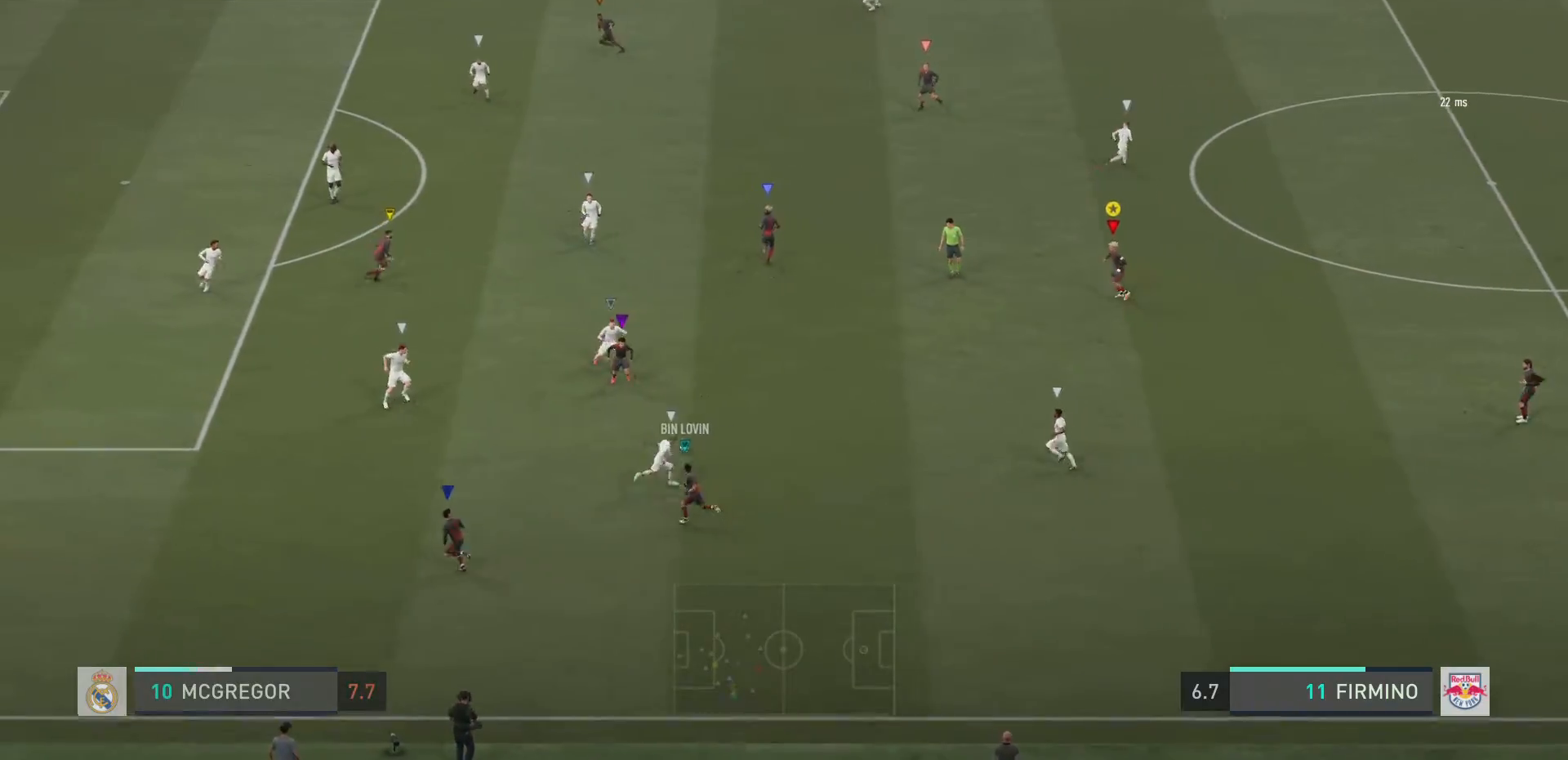
{"buttons": ["L2"], "left_stick": "right", "right_stick": "center", "events": [[34, "left_stick", "left"], [451, "left_stick", "center"], [501, "left_stick", "right"]]}
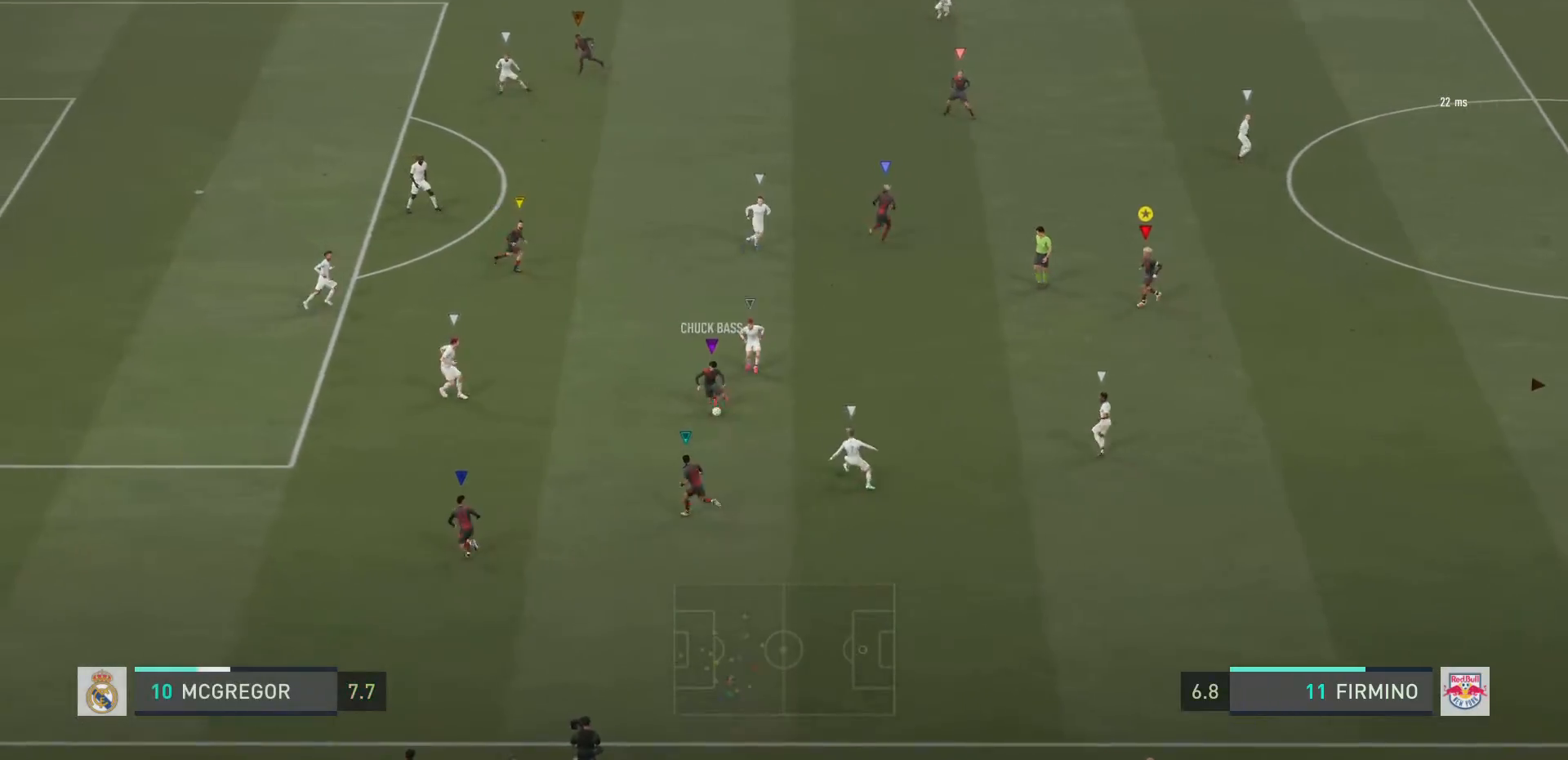
{"buttons": ["L2"], "left_stick": "left", "right_stick": "center", "events": [[334, "left_stick", "down-left"], [434, "left_stick", "left"]]}
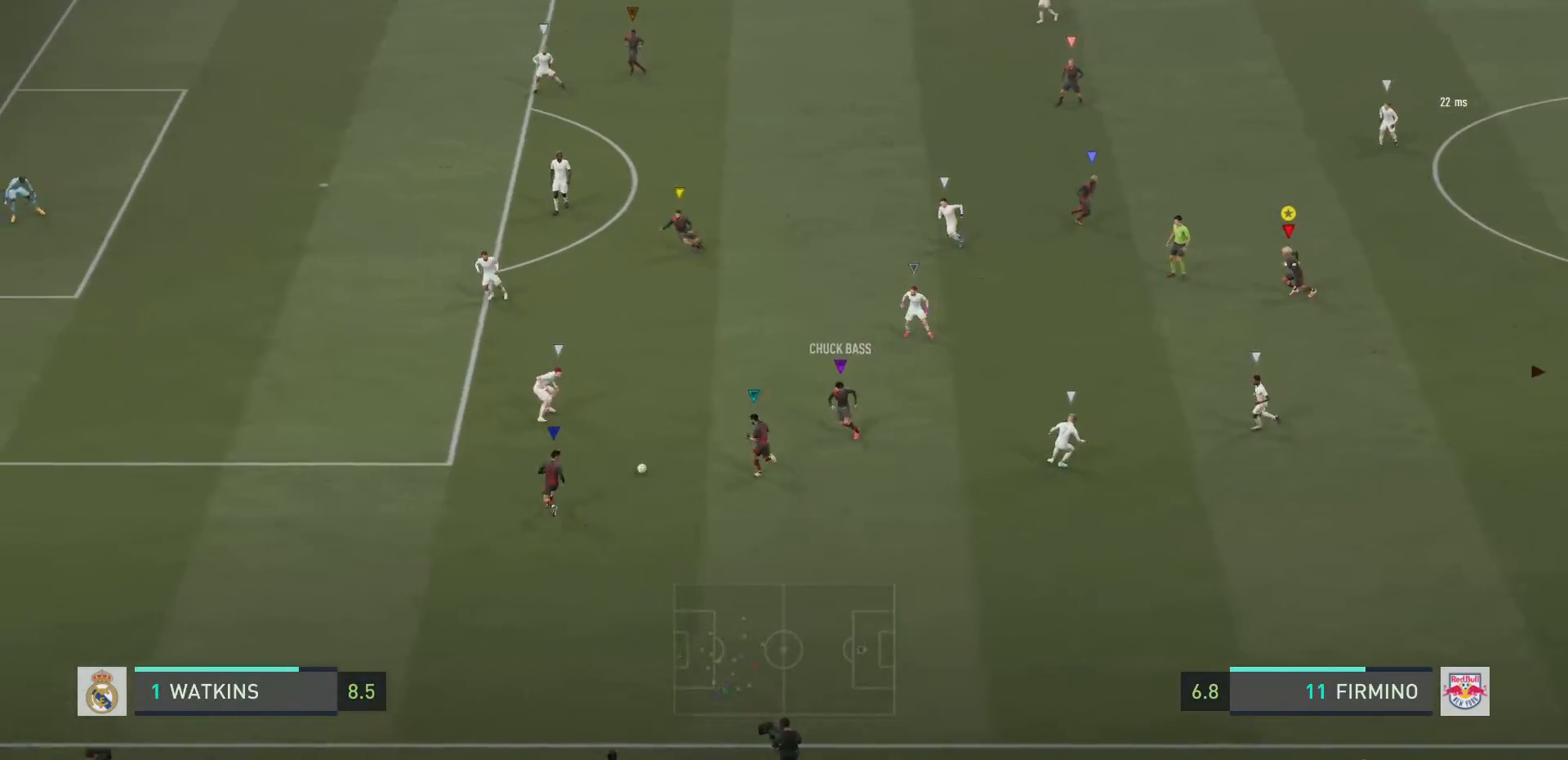
{"buttons": ["L2"], "left_stick": "up-right", "right_stick": "center", "events": [[151, "left_stick", "up-right"]]}
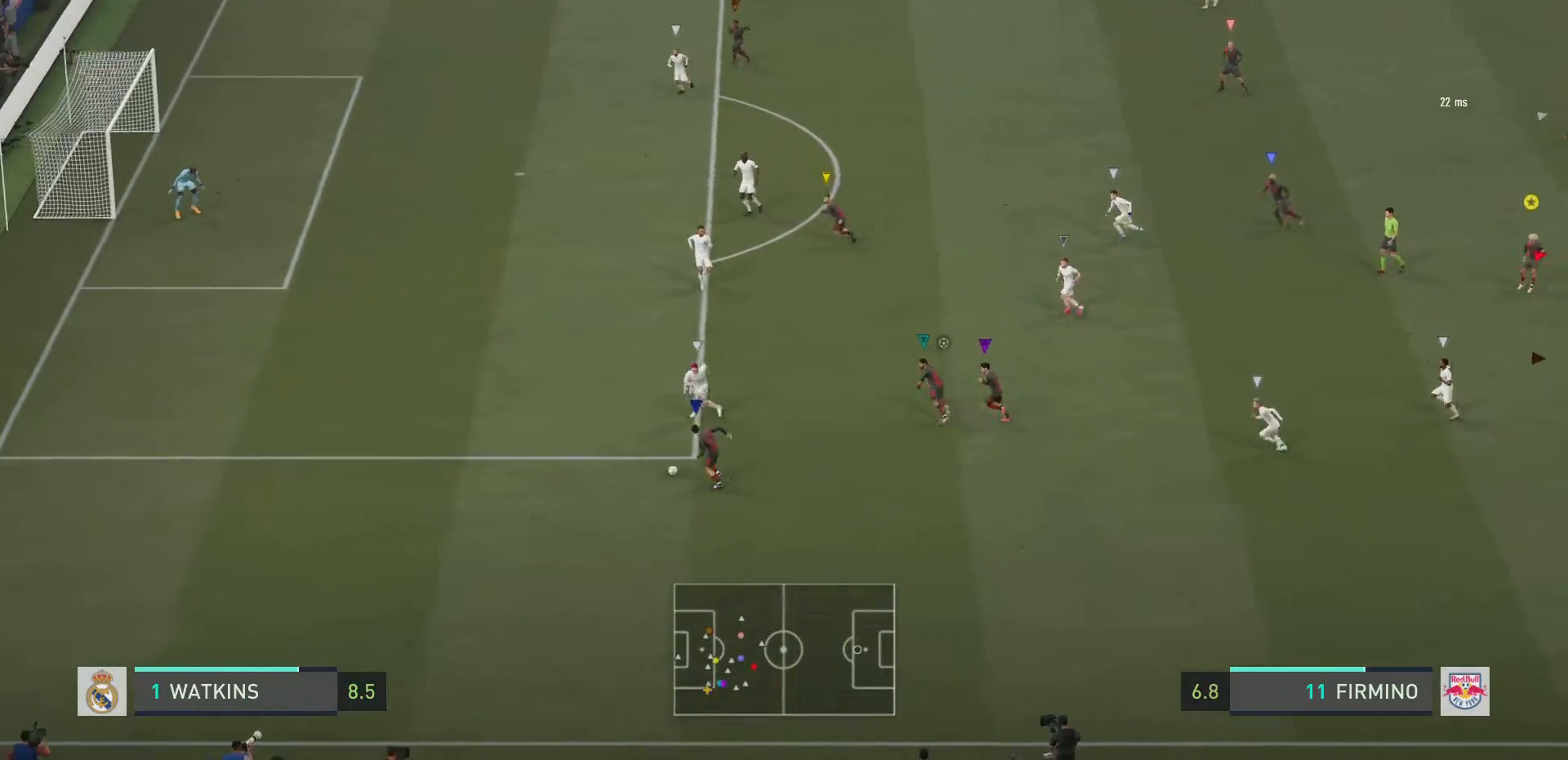
{"buttons": [], "left_stick": "up-right", "right_stick": "center", "events": [[484, "L2", "up"]]}
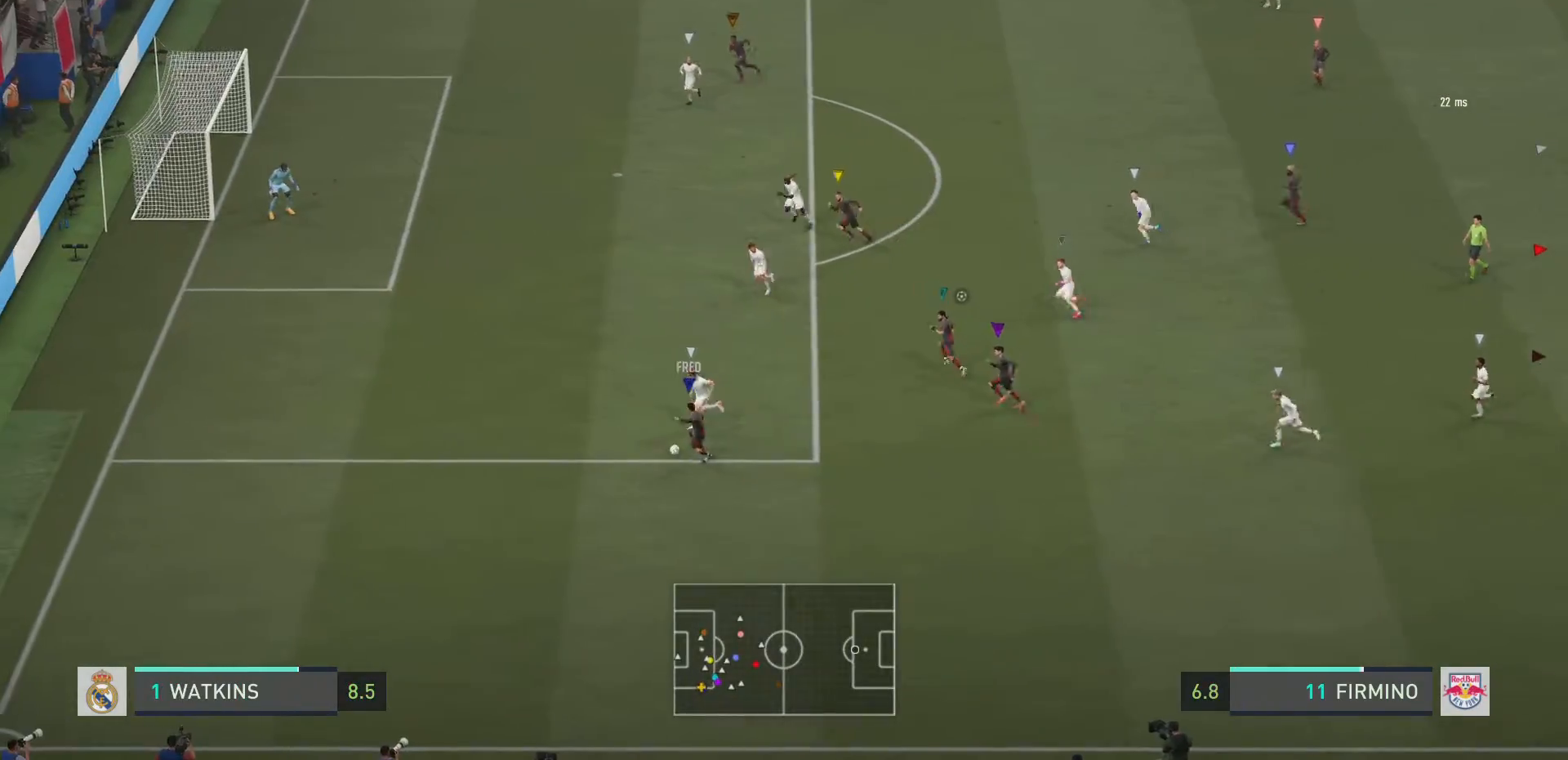
{"buttons": [], "left_stick": "up-right", "right_stick": "center", "events": []}
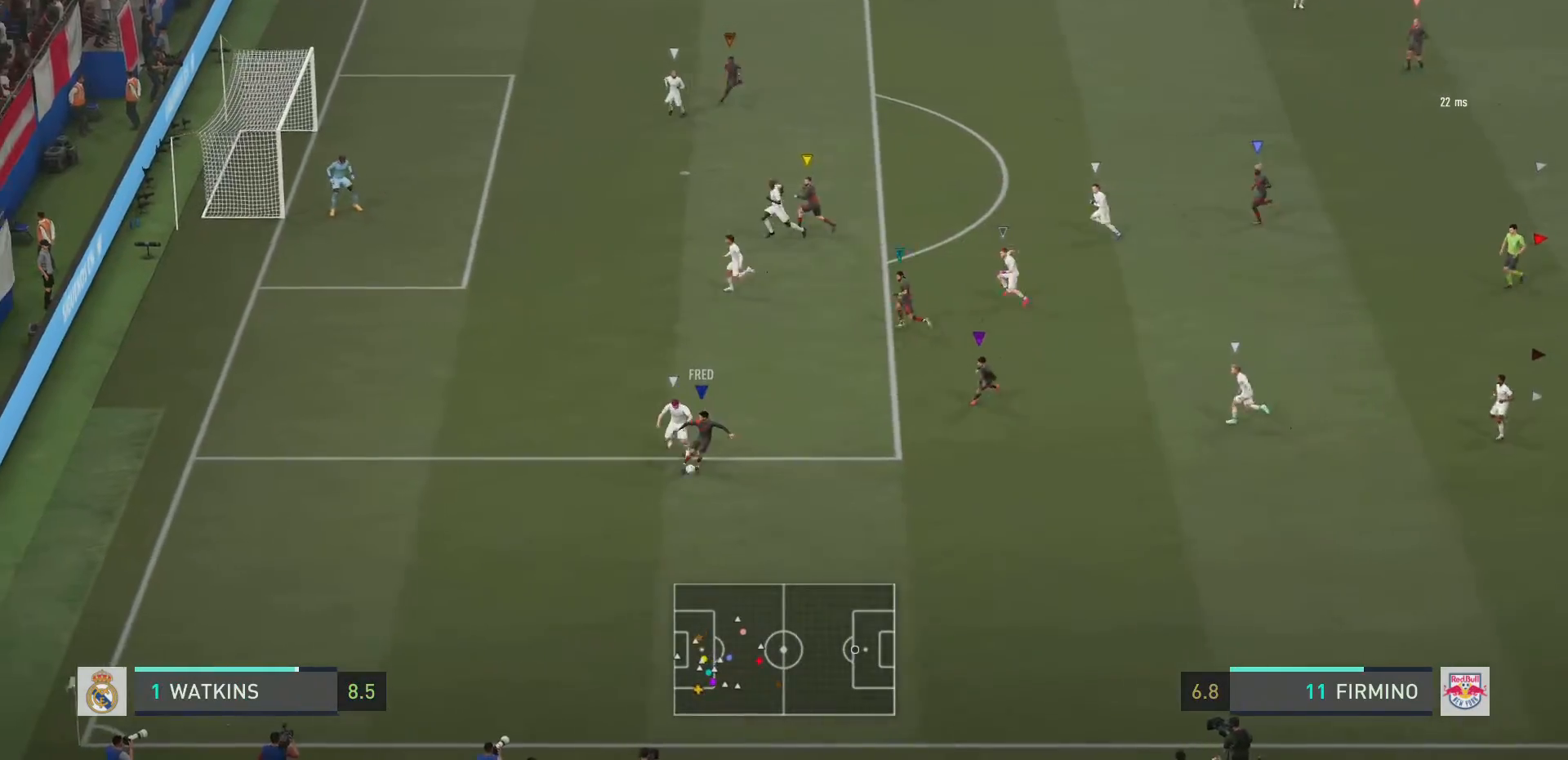
{"buttons": ["L2"], "left_stick": "center", "right_stick": "center", "events": [[267, "L2", "down"], [367, "left_stick", "center"]]}
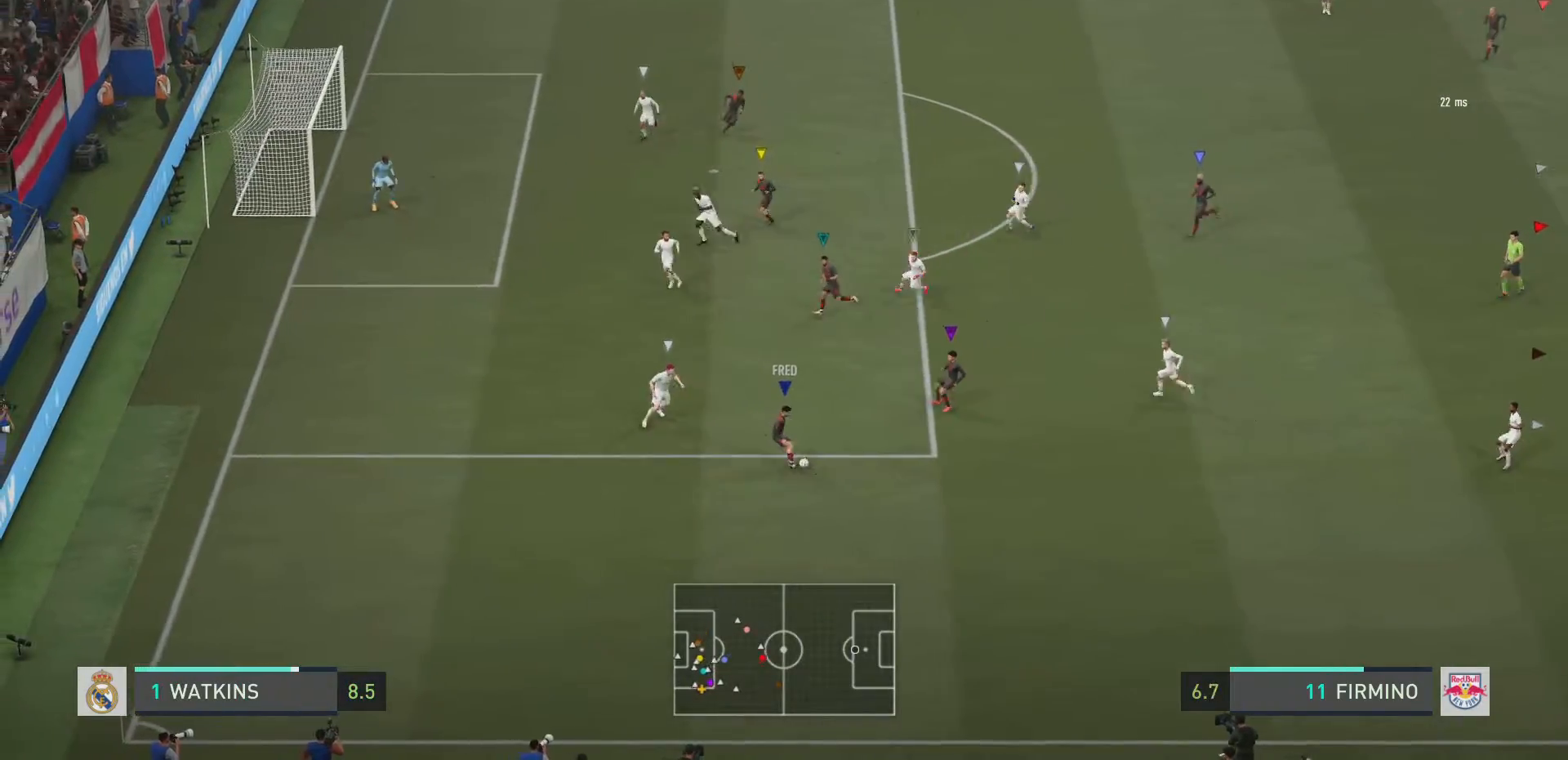
{"buttons": ["L2"], "left_stick": "up", "right_stick": "center", "events": [[201, "left_stick", "right"], [267, "left_stick", "up-right"], [401, "left_stick", "up"]]}
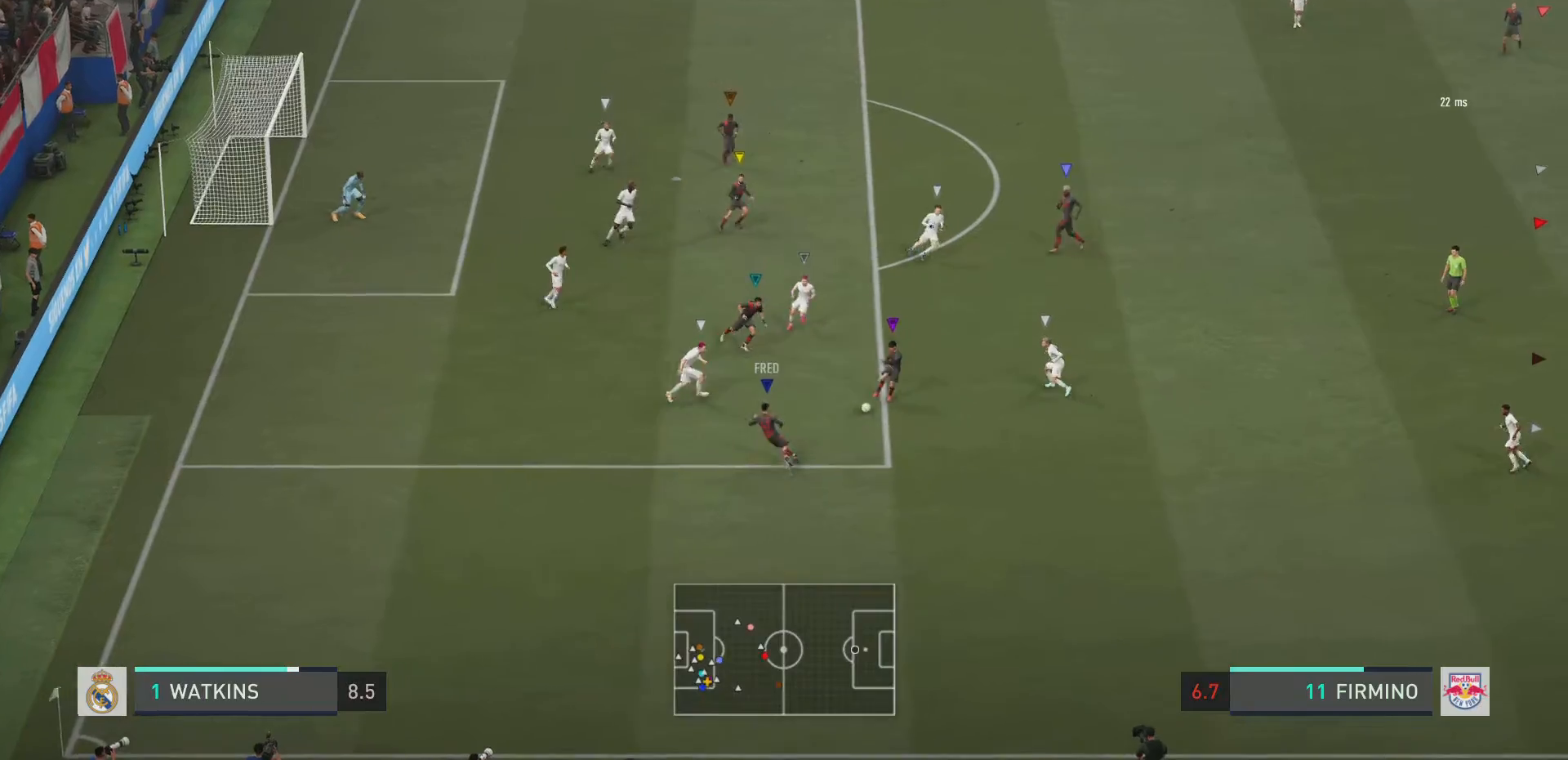
{"buttons": ["L2"], "left_stick": "up-right", "right_stick": "center", "events": [[17, "left_stick", "up-left"], [117, "left_stick", "left"], [384, "left_stick", "up"], [451, "left_stick", "up-right"]]}
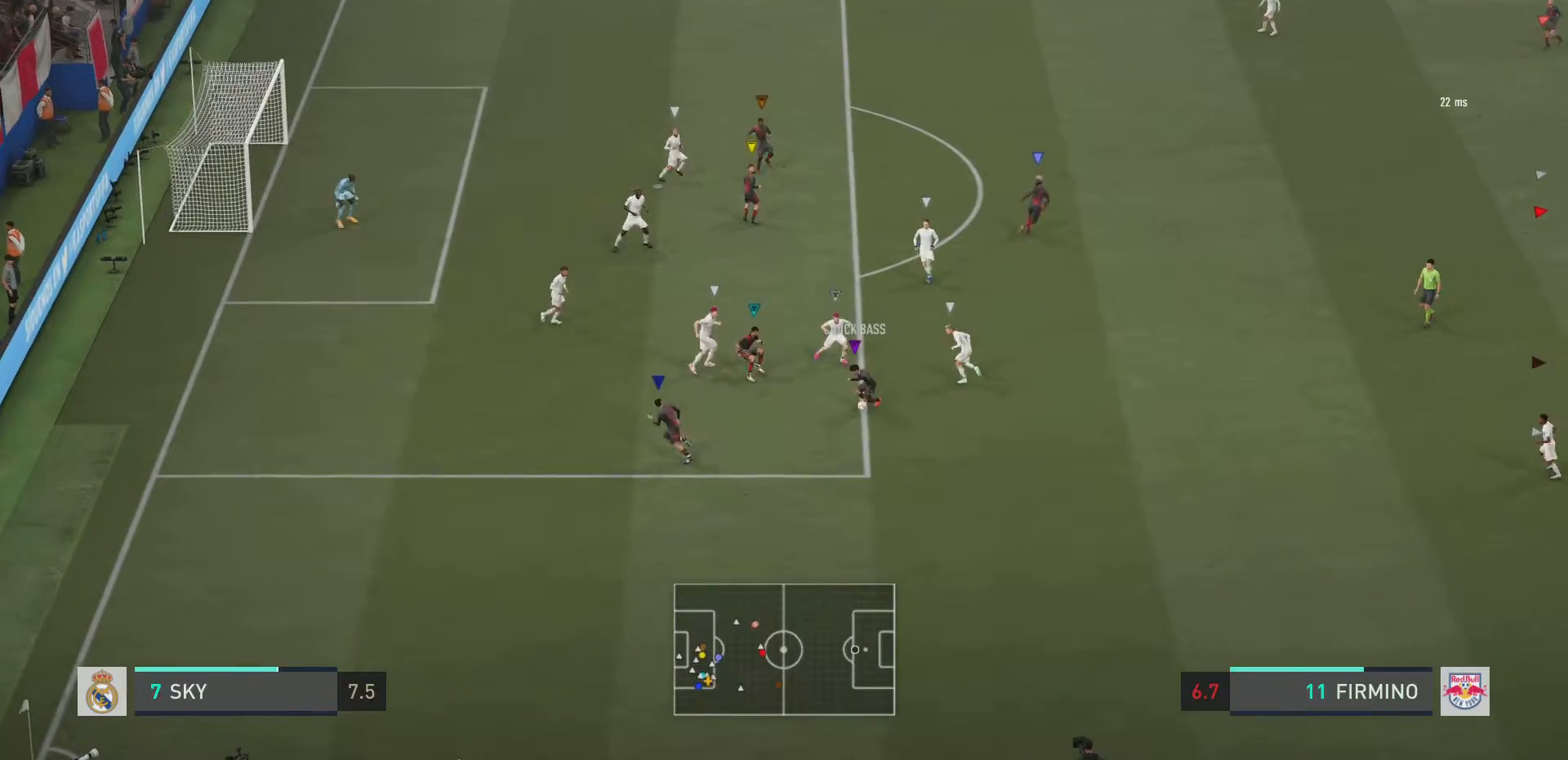
{"buttons": ["L2"], "left_stick": "down-left", "right_stick": "center", "events": [[167, "left_stick", "center"], [217, "left_stick", "down-left"]]}
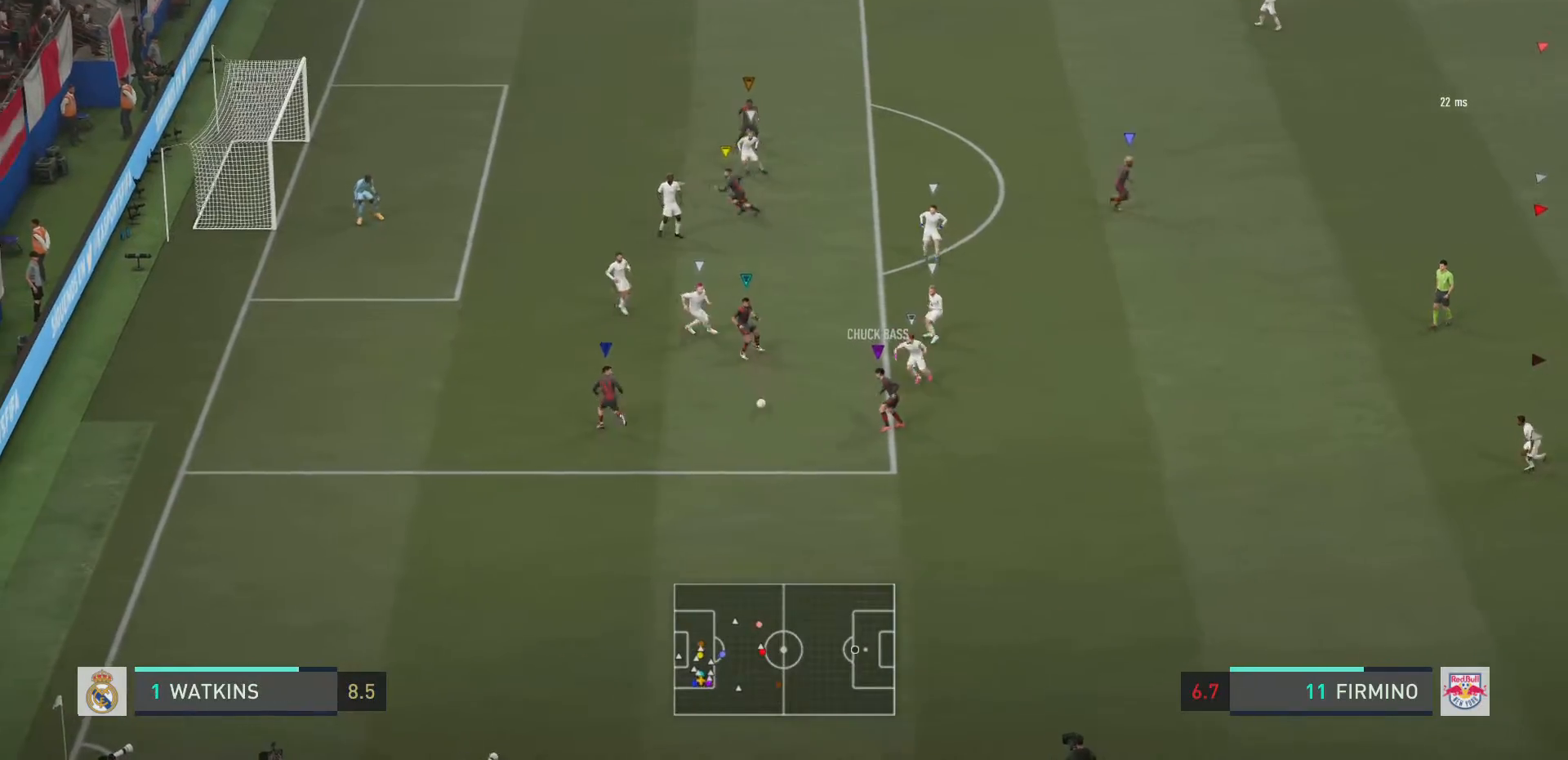
{"buttons": ["L2"], "left_stick": "down-left", "right_stick": "center", "events": [[134, "left_stick", "down"], [301, "left_stick", "down-left"]]}
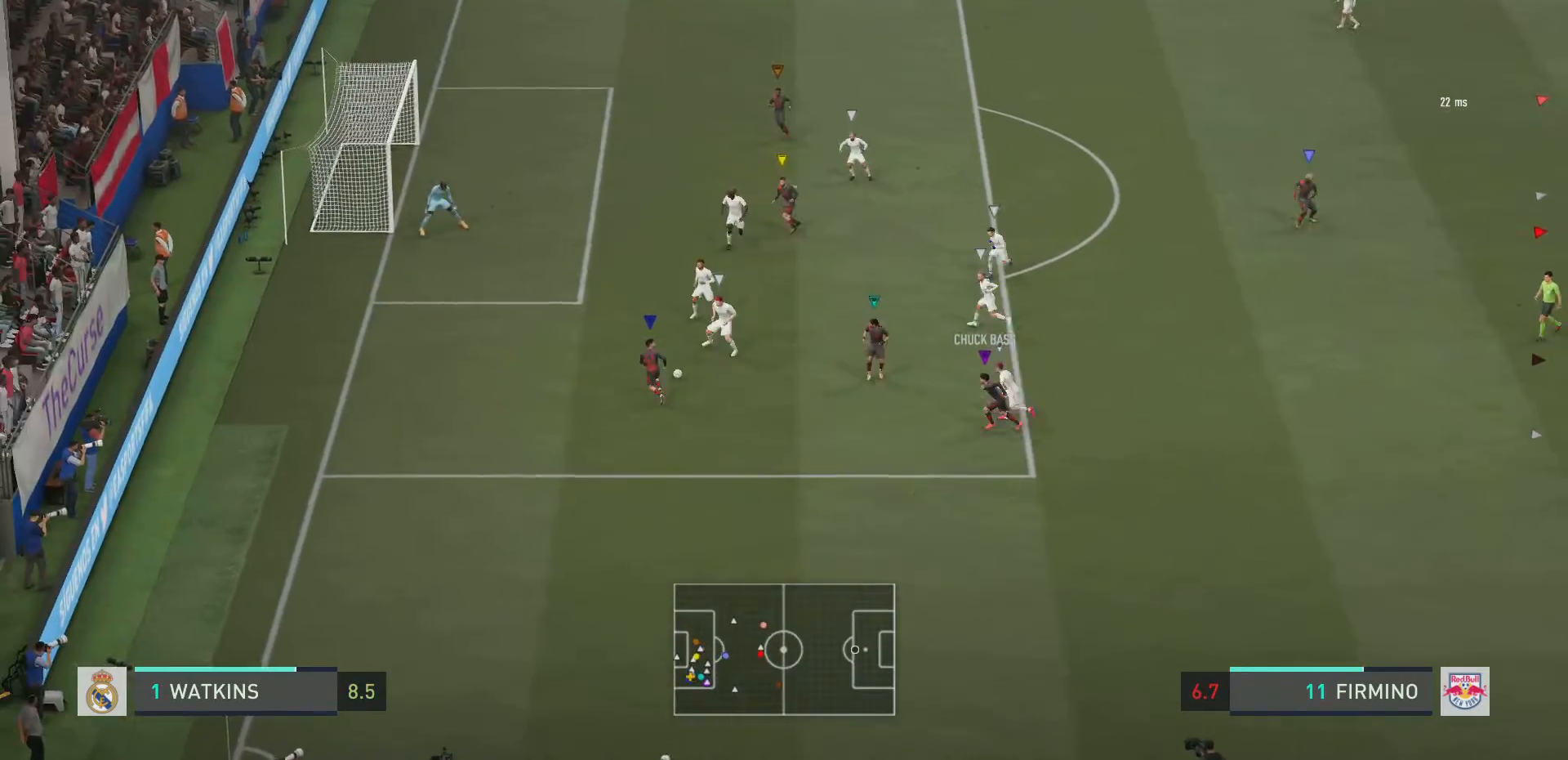
{"buttons": ["L2"], "left_stick": "down-right", "right_stick": "center", "events": [[367, "left_stick", "down-right"]]}
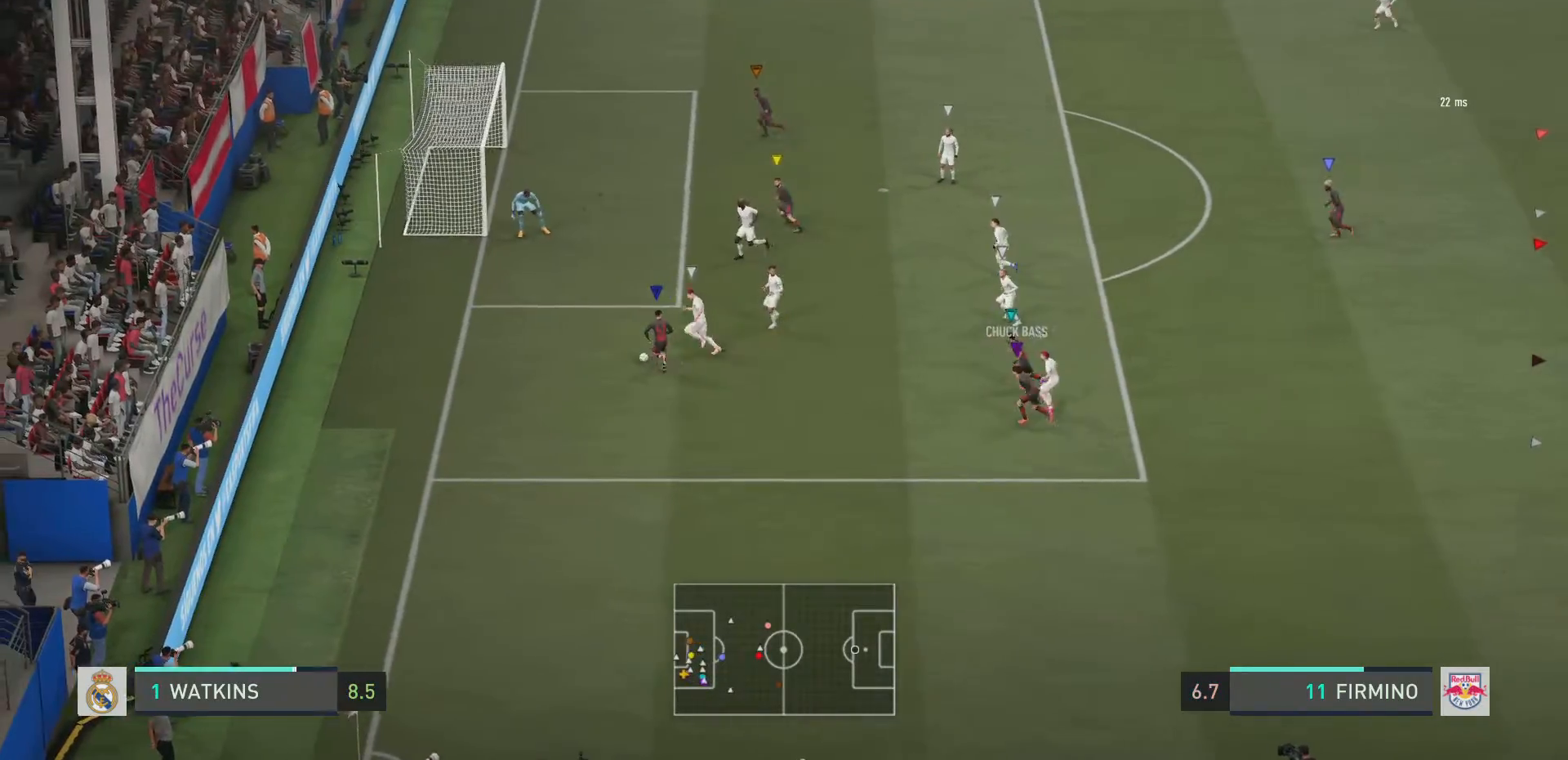
{"buttons": ["L2"], "left_stick": "right", "right_stick": "center", "events": [[351, "left_stick", "right"]]}
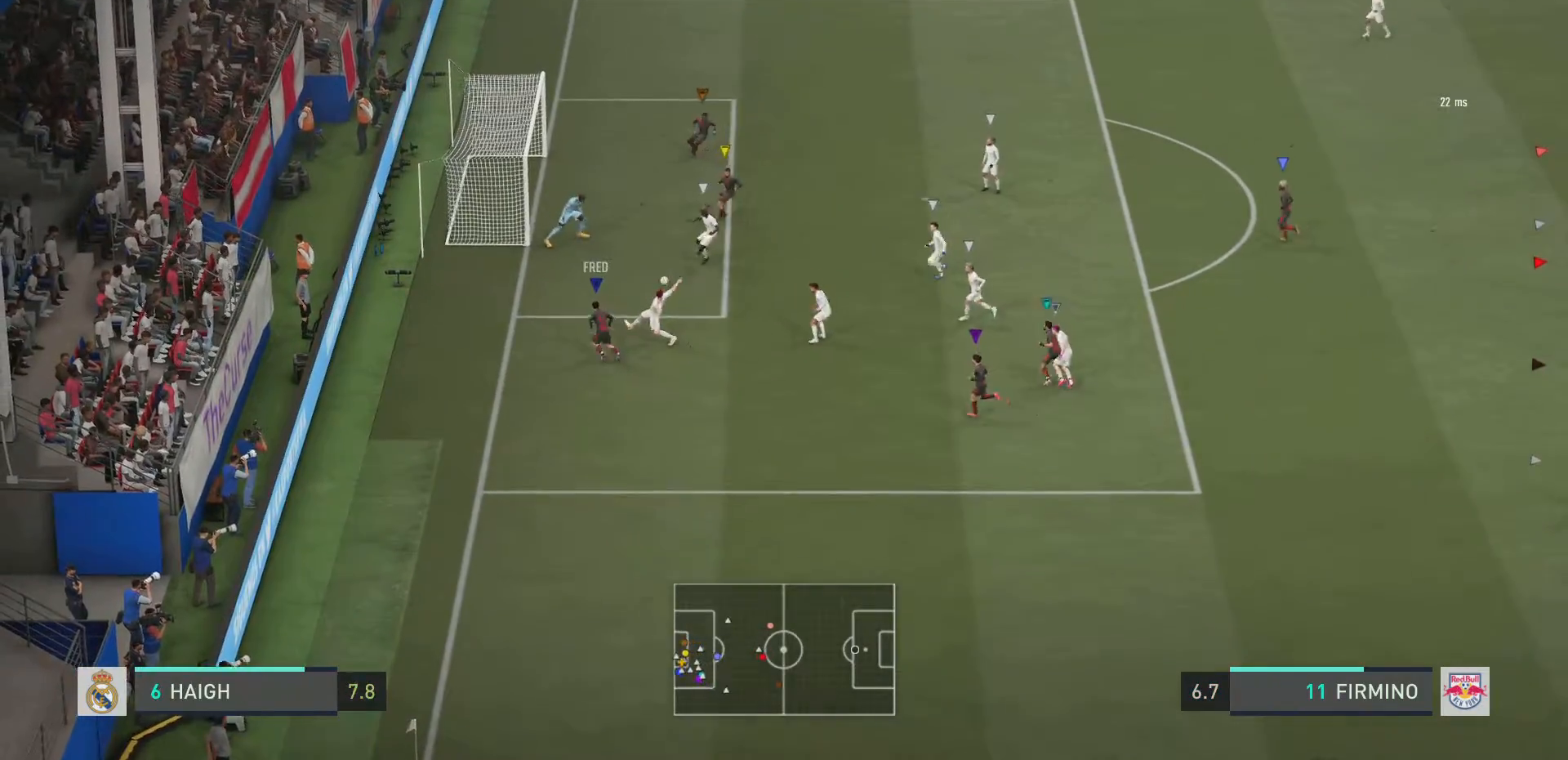
{"buttons": ["L2"], "left_stick": "up-right", "right_stick": "center", "events": [[16, "left_stick", "up-right"]]}
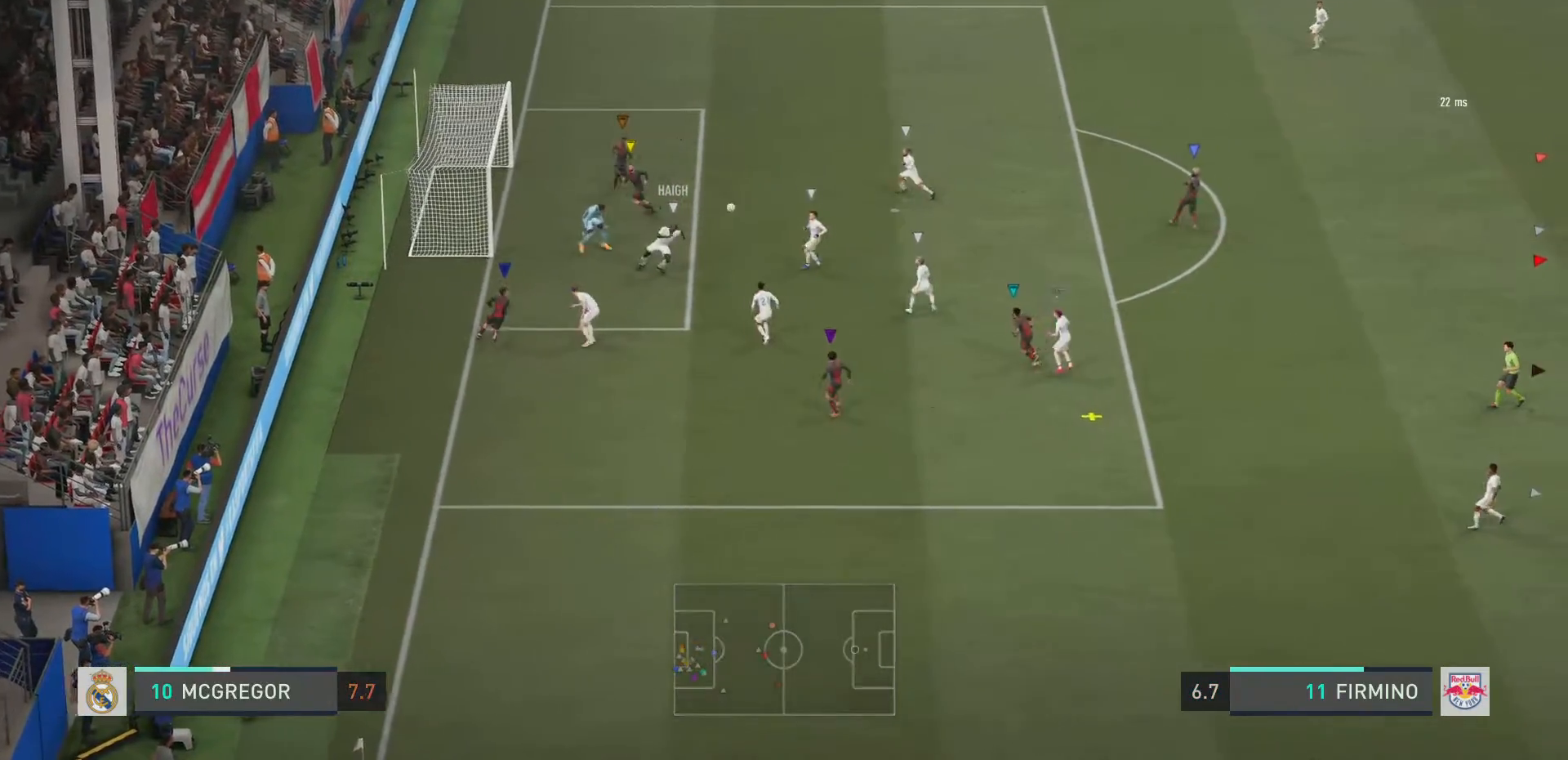
{"buttons": ["L2"], "left_stick": "down-right", "right_stick": "center", "events": [[184, "left_stick", "right"], [484, "left_stick", "down-right"]]}
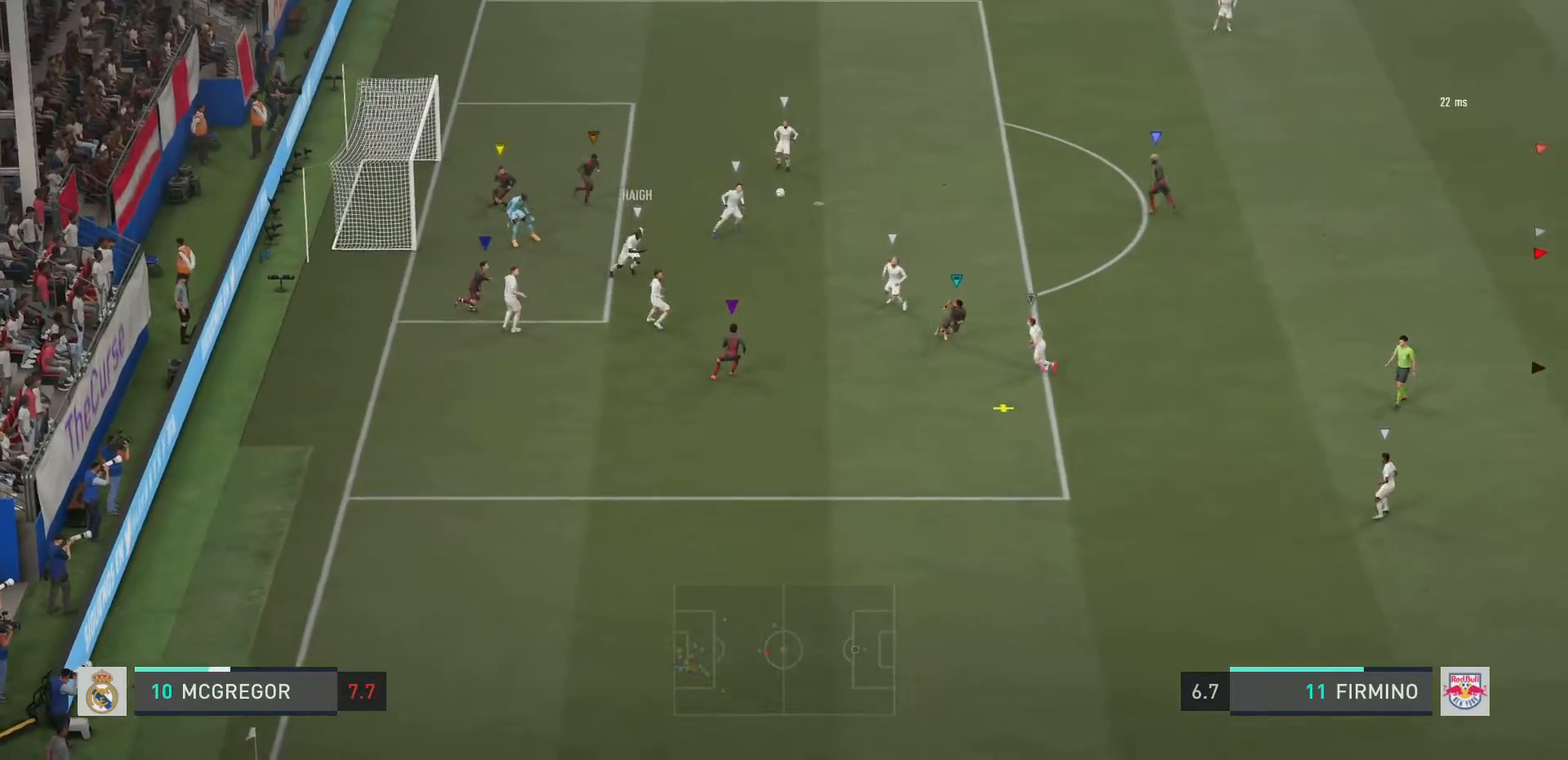
{"buttons": ["L2"], "left_stick": "down", "right_stick": "center", "events": [[400, "left_stick", "down"]]}
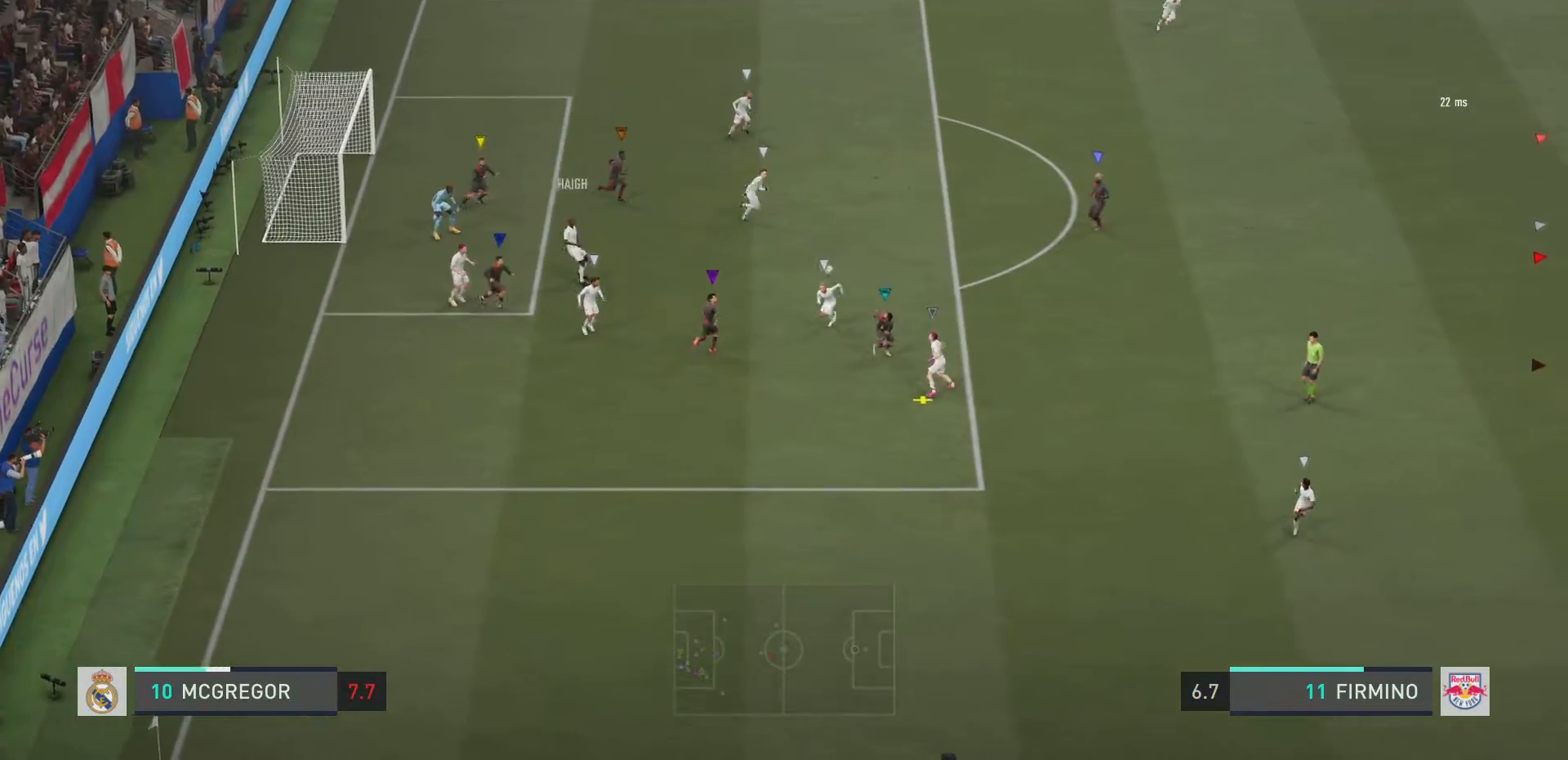
{"buttons": ["L2"], "left_stick": "down-right", "right_stick": "center", "events": [[100, "left_stick", "down-right"]]}
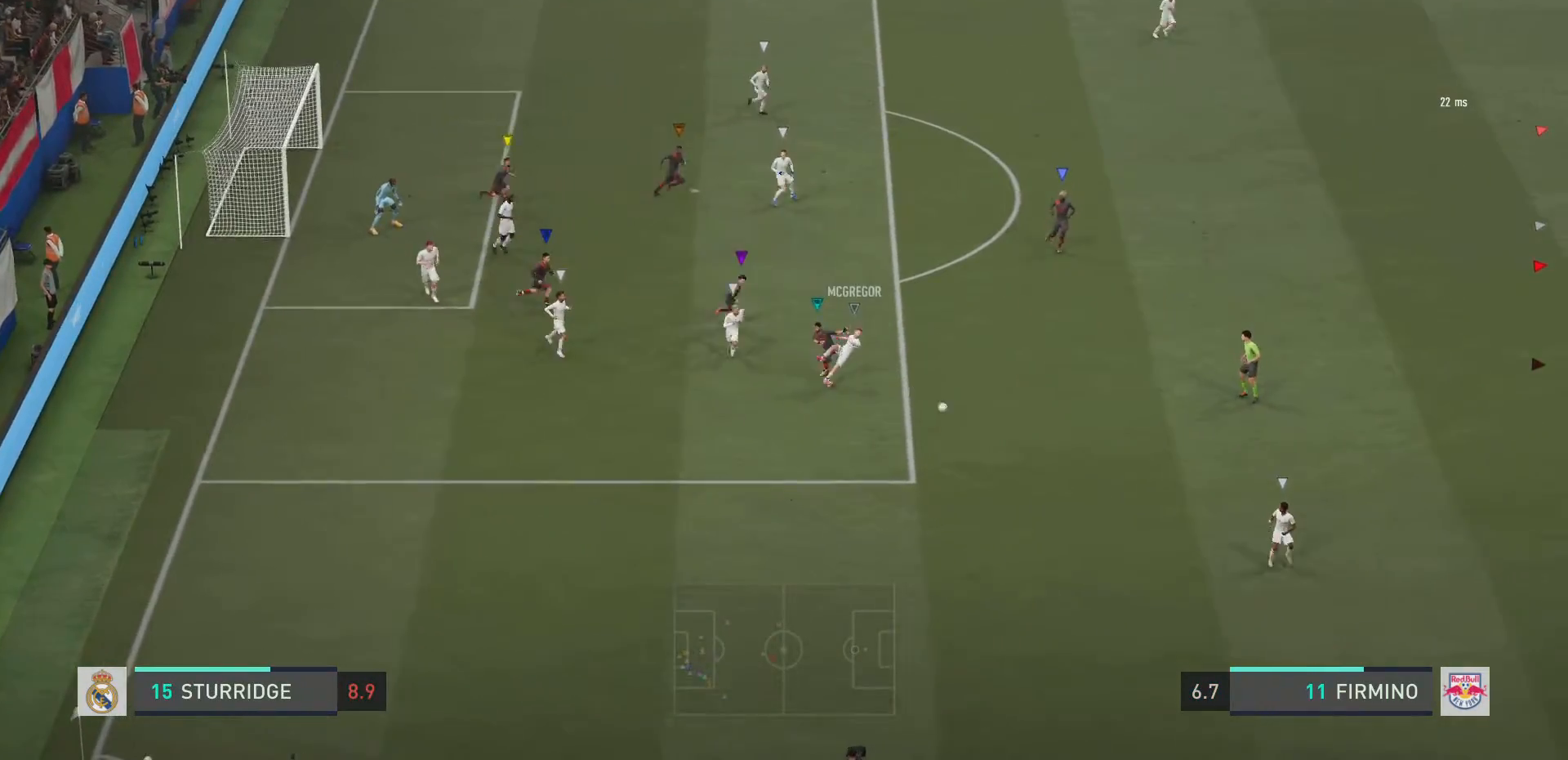
{"buttons": ["L2"], "left_stick": "down-right", "right_stick": "center", "events": [[66, "left_stick", "up-right"], [367, "left_stick", "down-right"]]}
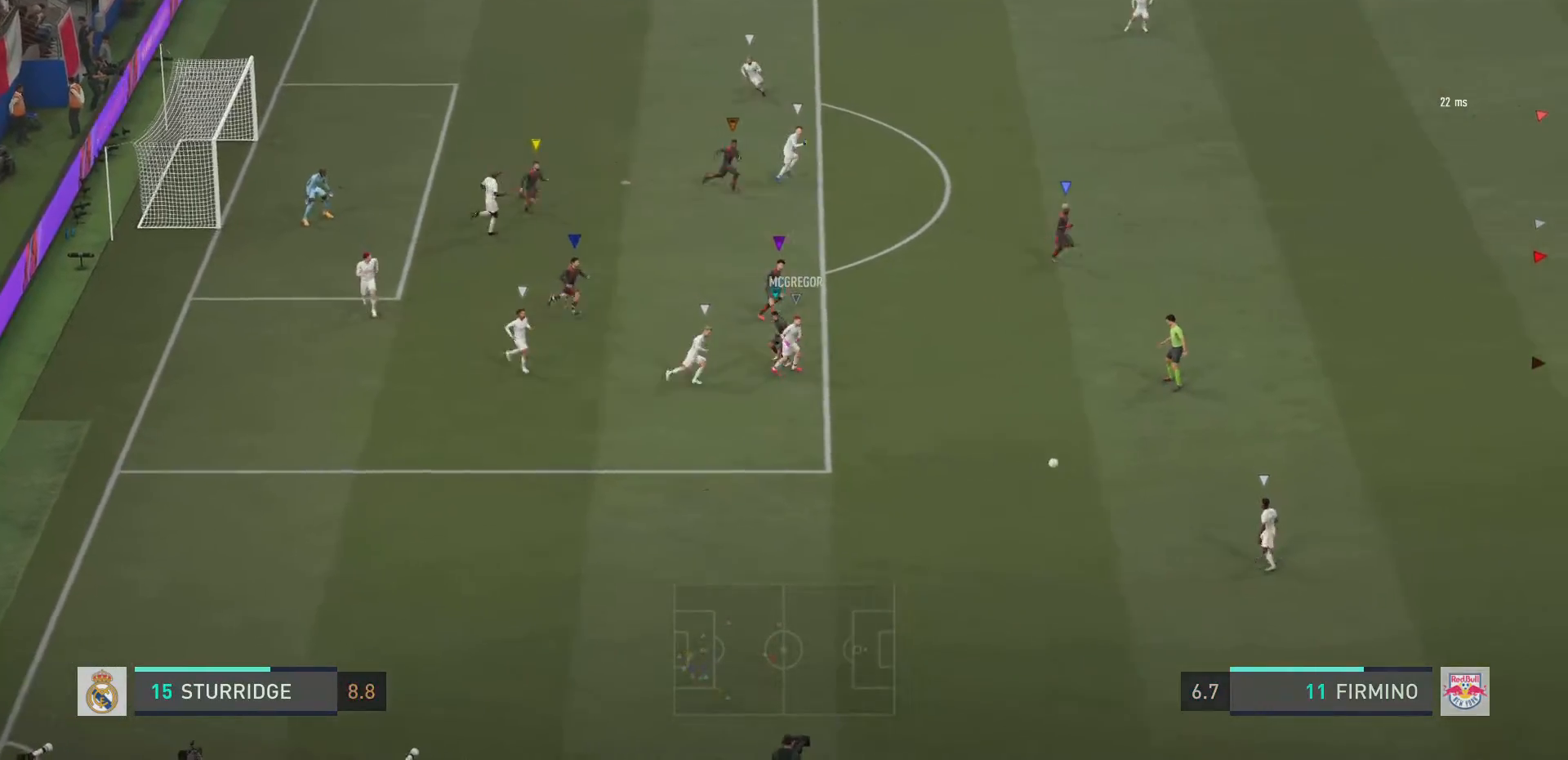
{"buttons": ["L2"], "left_stick": "down", "right_stick": "center", "events": [[67, "left_stick", "up-right"], [284, "left_stick", "right"], [451, "left_stick", "down"]]}
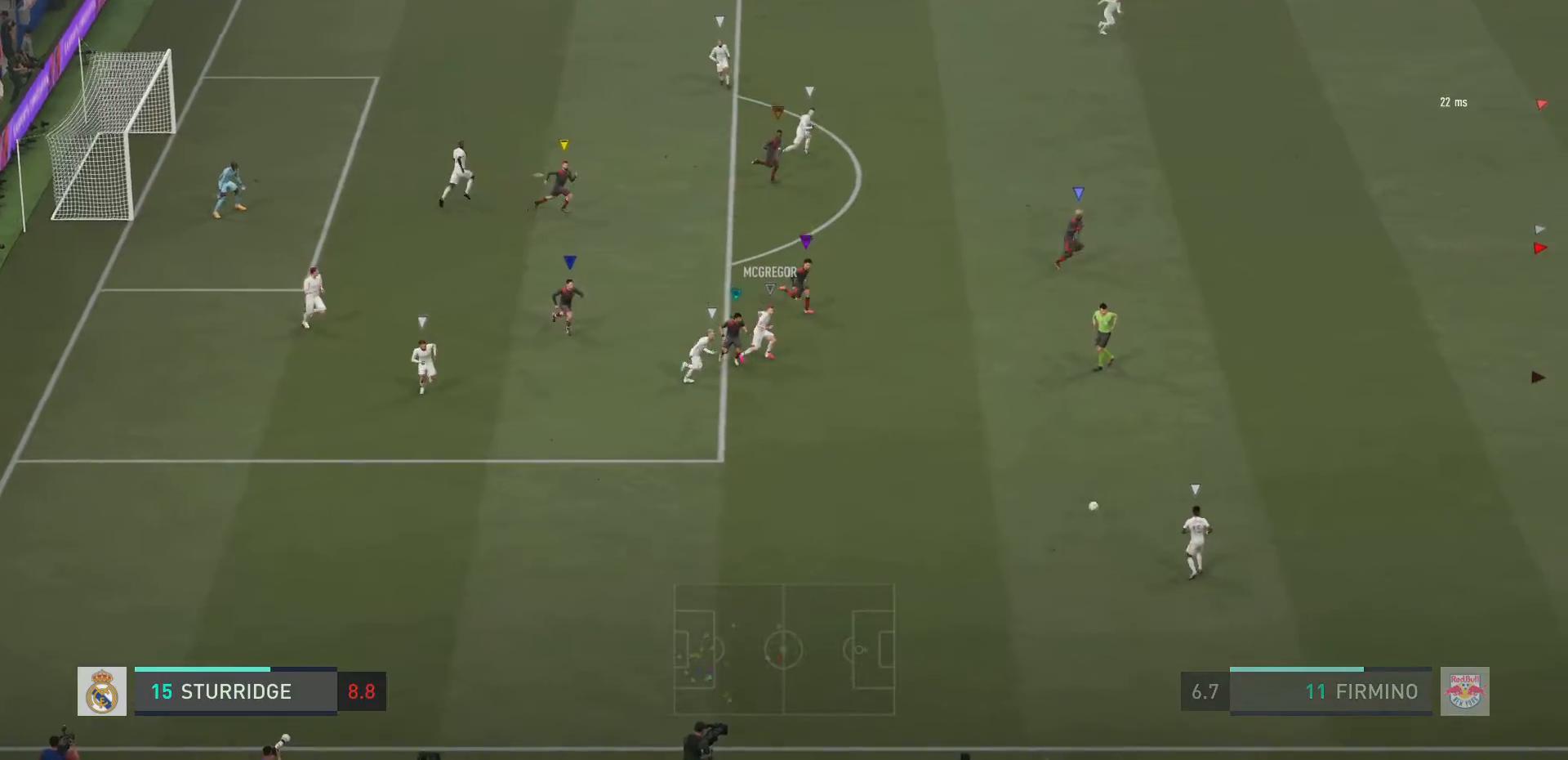
{"buttons": ["L2"], "left_stick": "down-left", "right_stick": "center", "events": [[150, "left_stick", "down-left"]]}
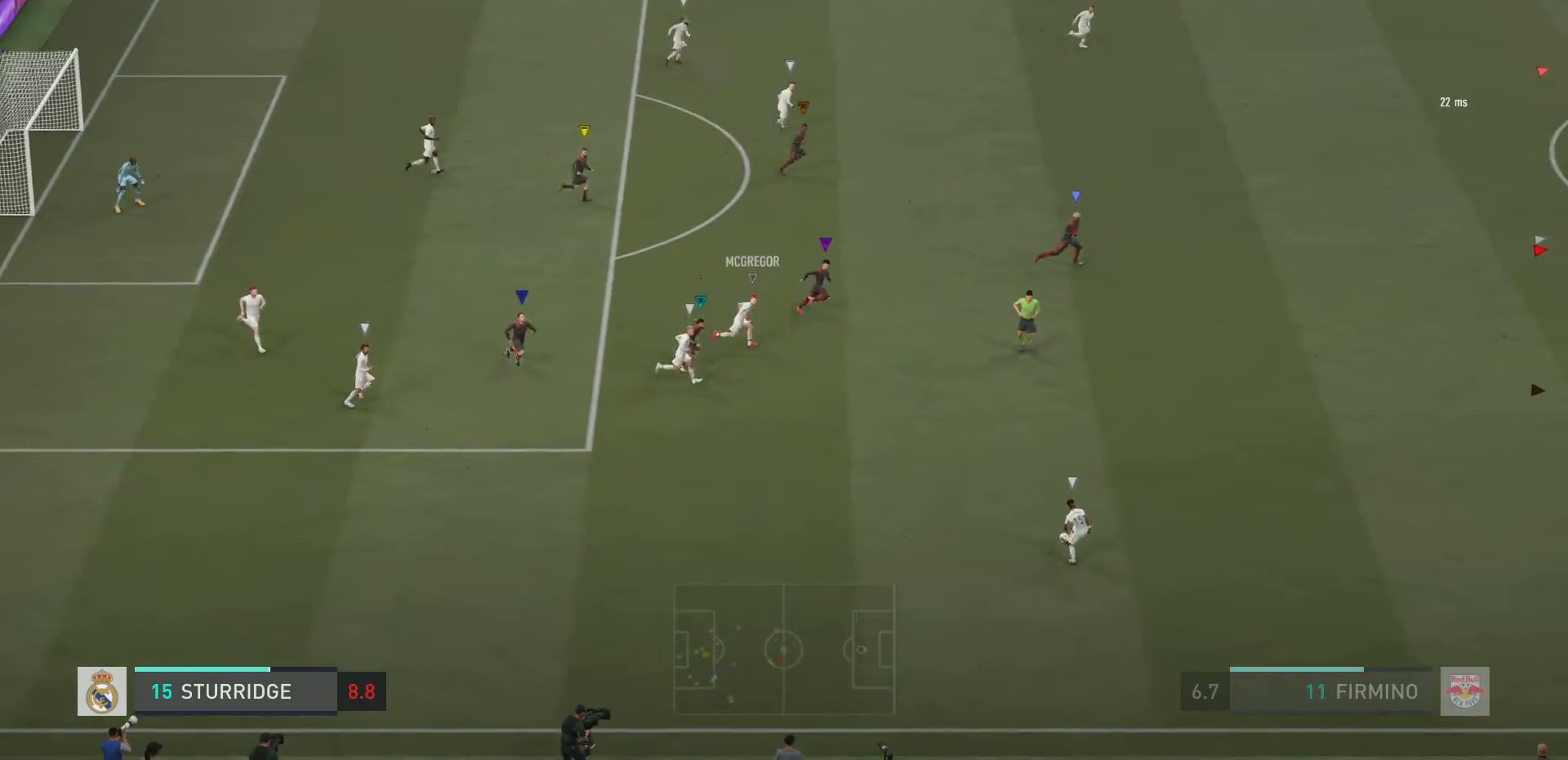
{"buttons": ["L2"], "left_stick": "down-left", "right_stick": "center", "events": [[50, "left_stick", "down-right"], [417, "left_stick", "down-left"]]}
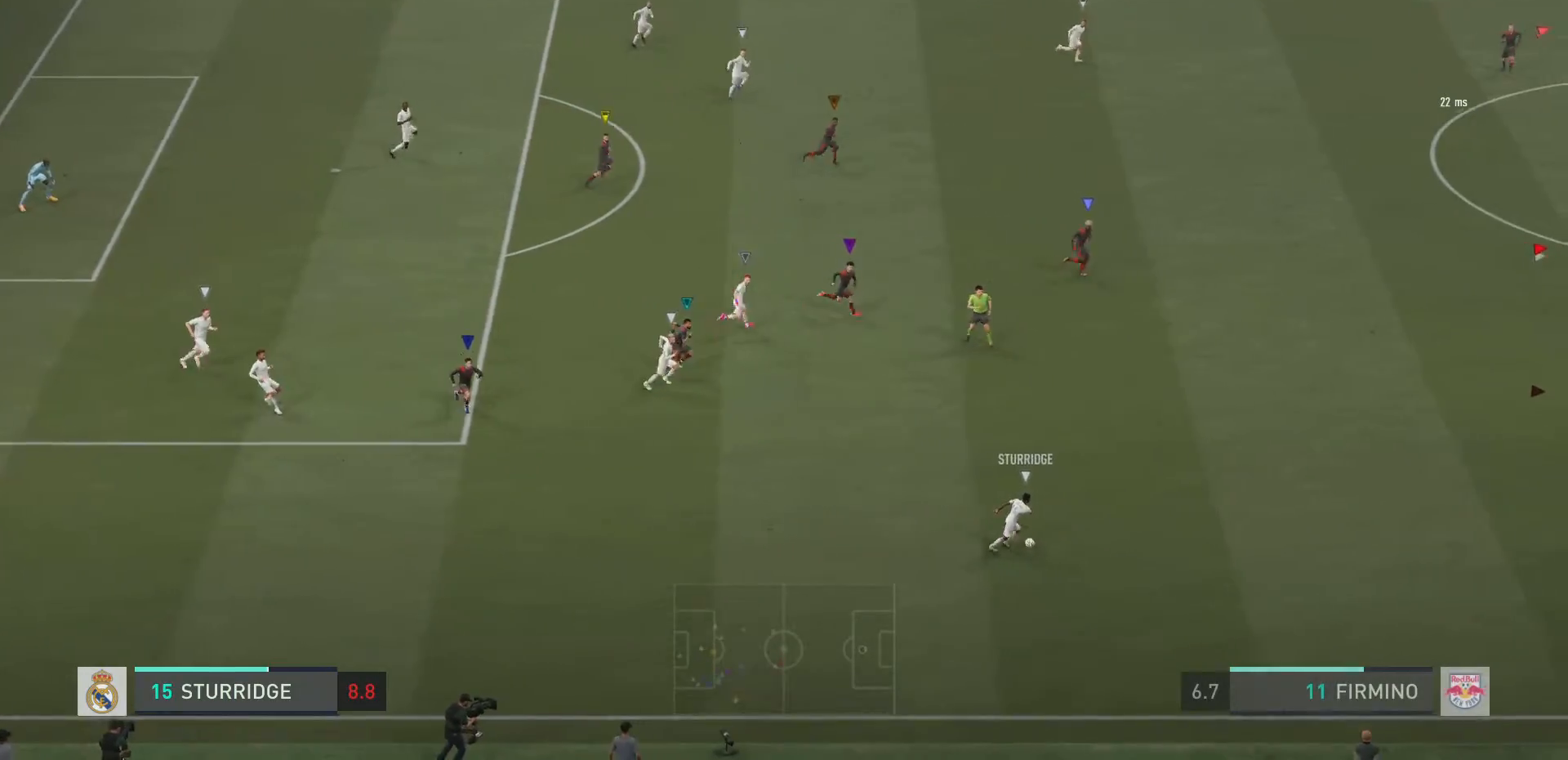
{"buttons": ["L2", "R2"], "left_stick": "down-right", "right_stick": "center", "events": [[133, "left_stick", "down-right"], [400, "R2", "down"]]}
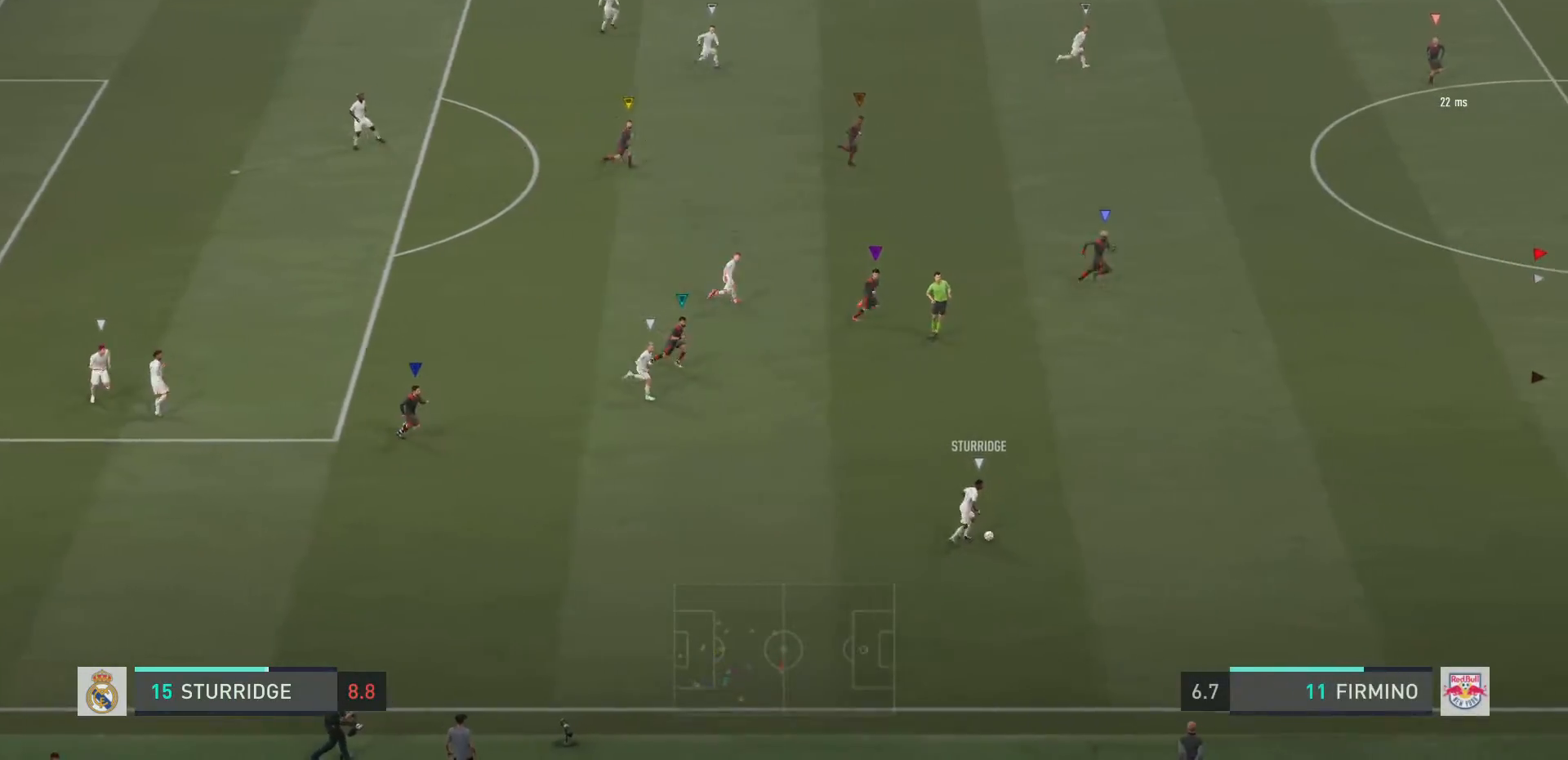
{"buttons": ["L2", "R2"], "left_stick": "down-right", "right_stick": "center", "events": []}
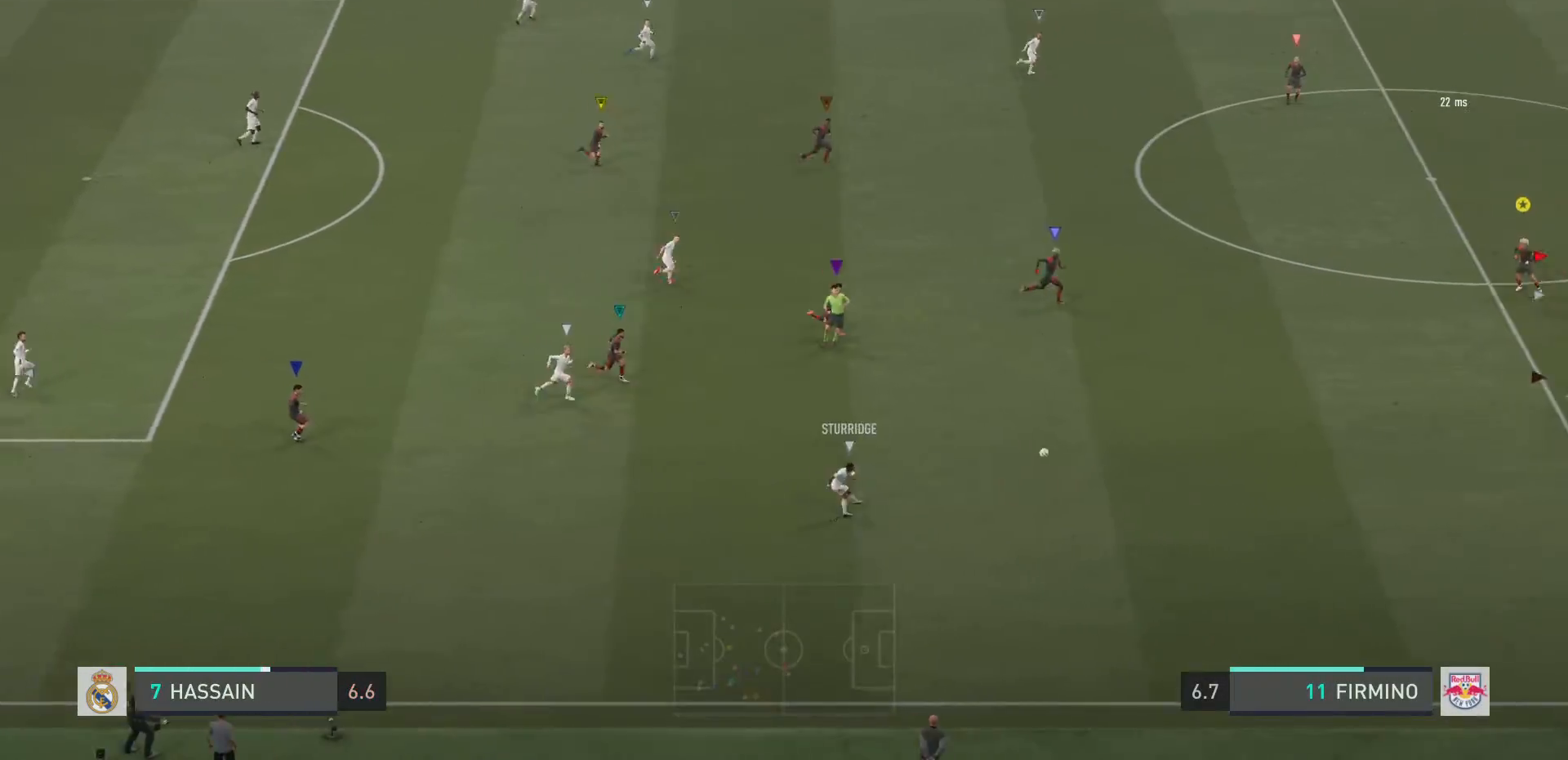
{"buttons": ["R2"], "left_stick": "right", "right_stick": "center", "events": [[267, "L2", "up"], [333, "left_stick", "right"]]}
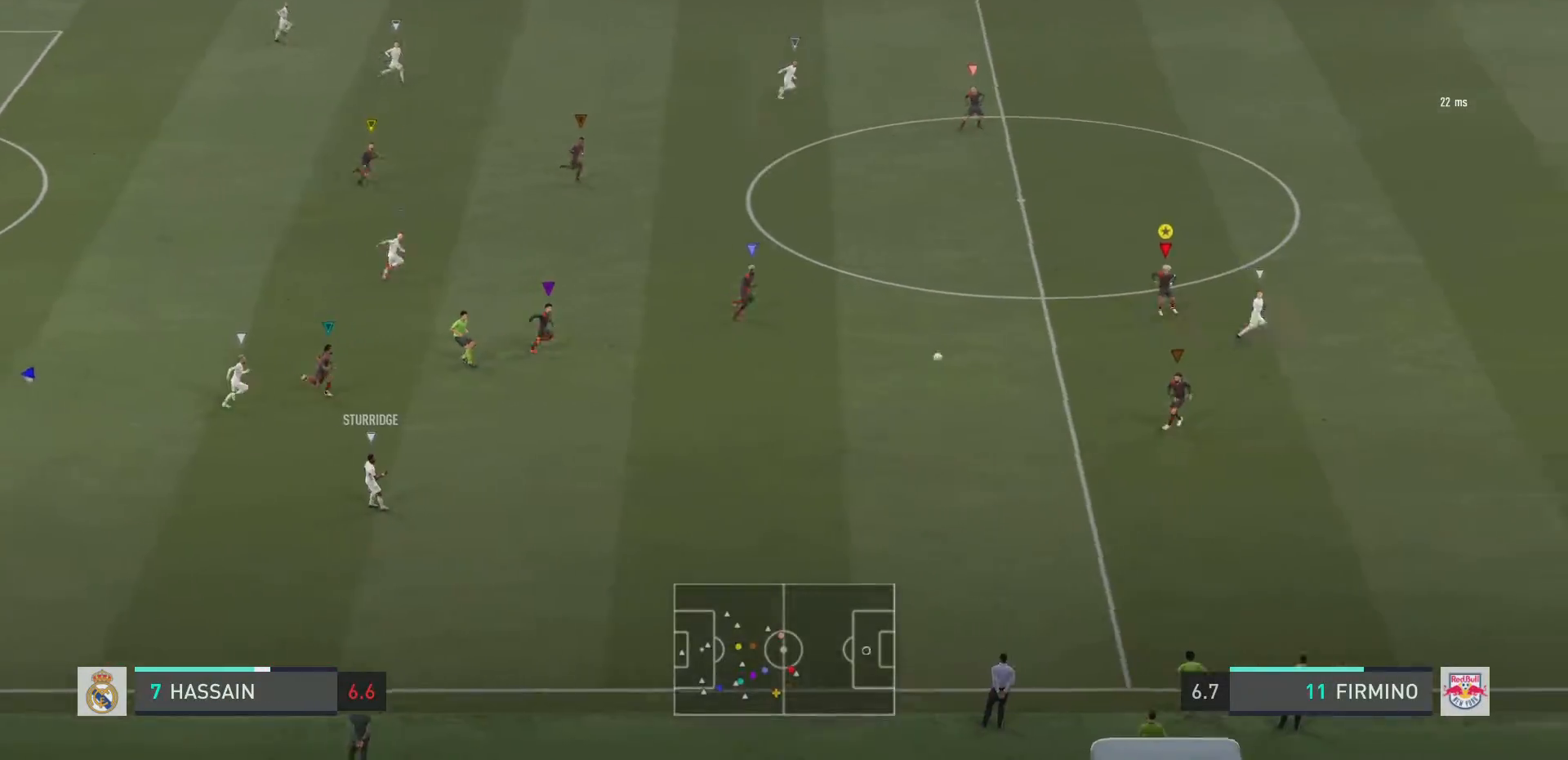
{"buttons": ["R2"], "left_stick": "right", "right_stick": "center", "events": []}
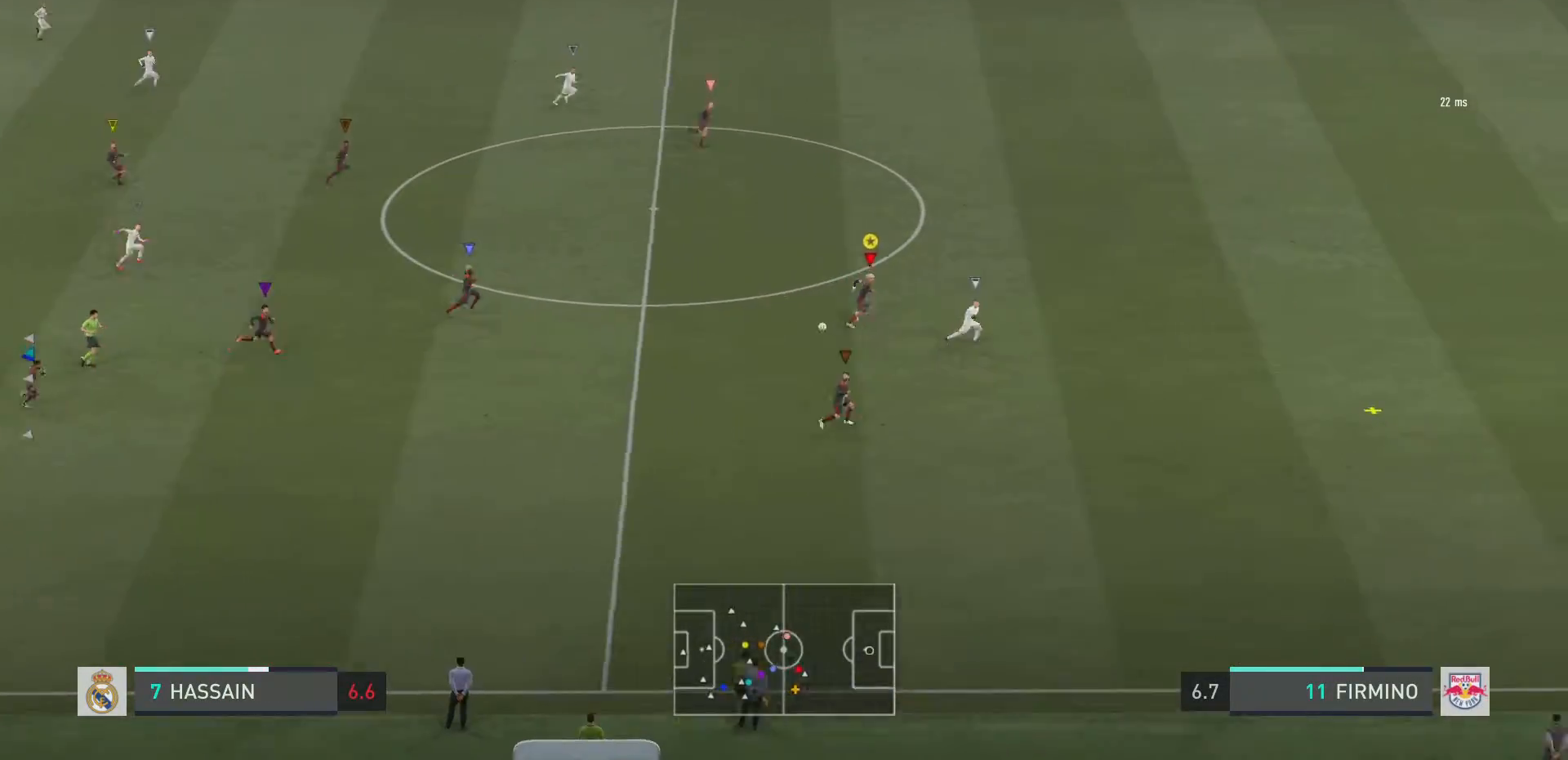
{"buttons": ["R2"], "left_stick": "right", "right_stick": "center", "events": []}
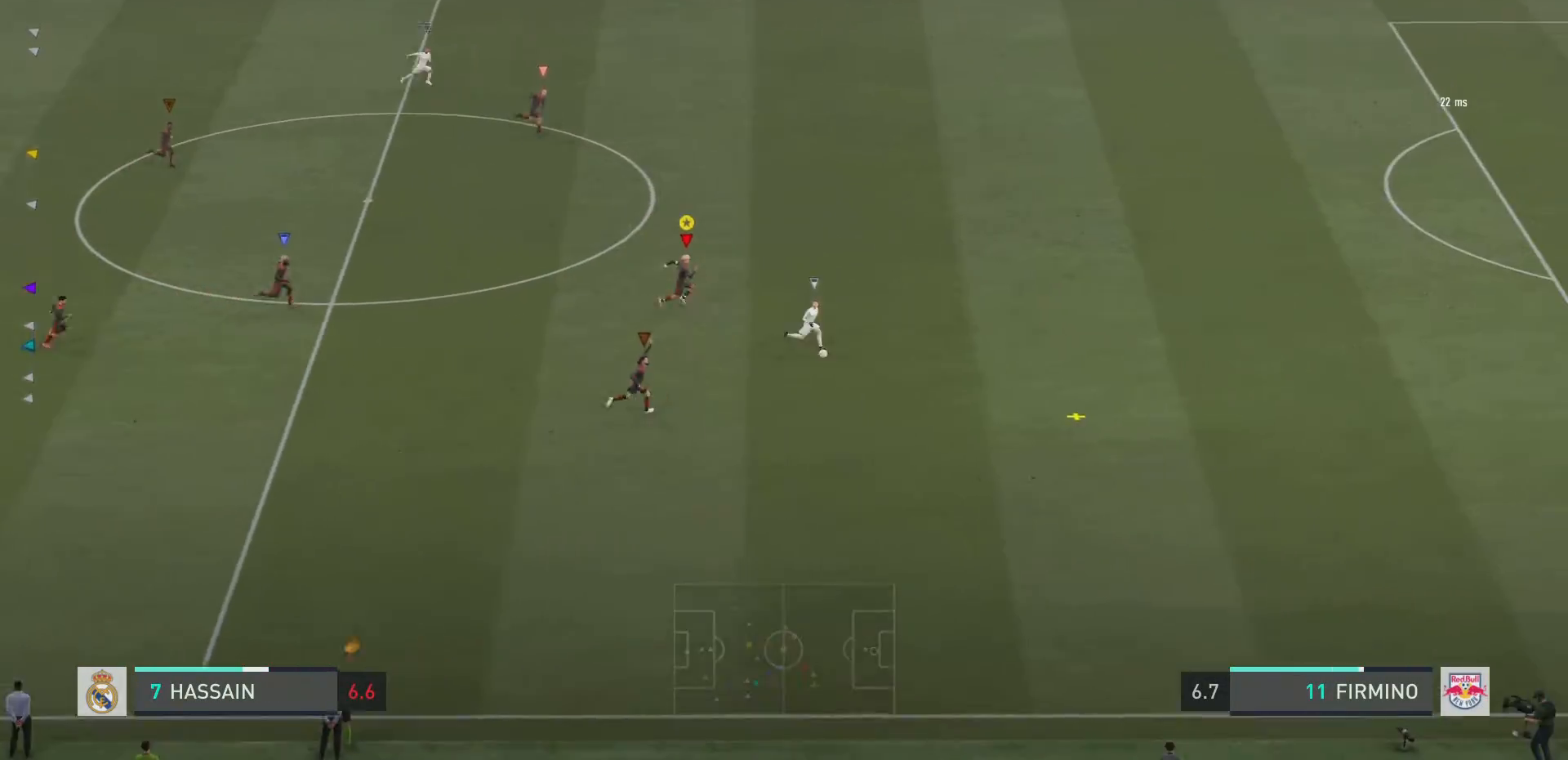
{"buttons": ["R2"], "left_stick": "right", "right_stick": "center", "events": []}